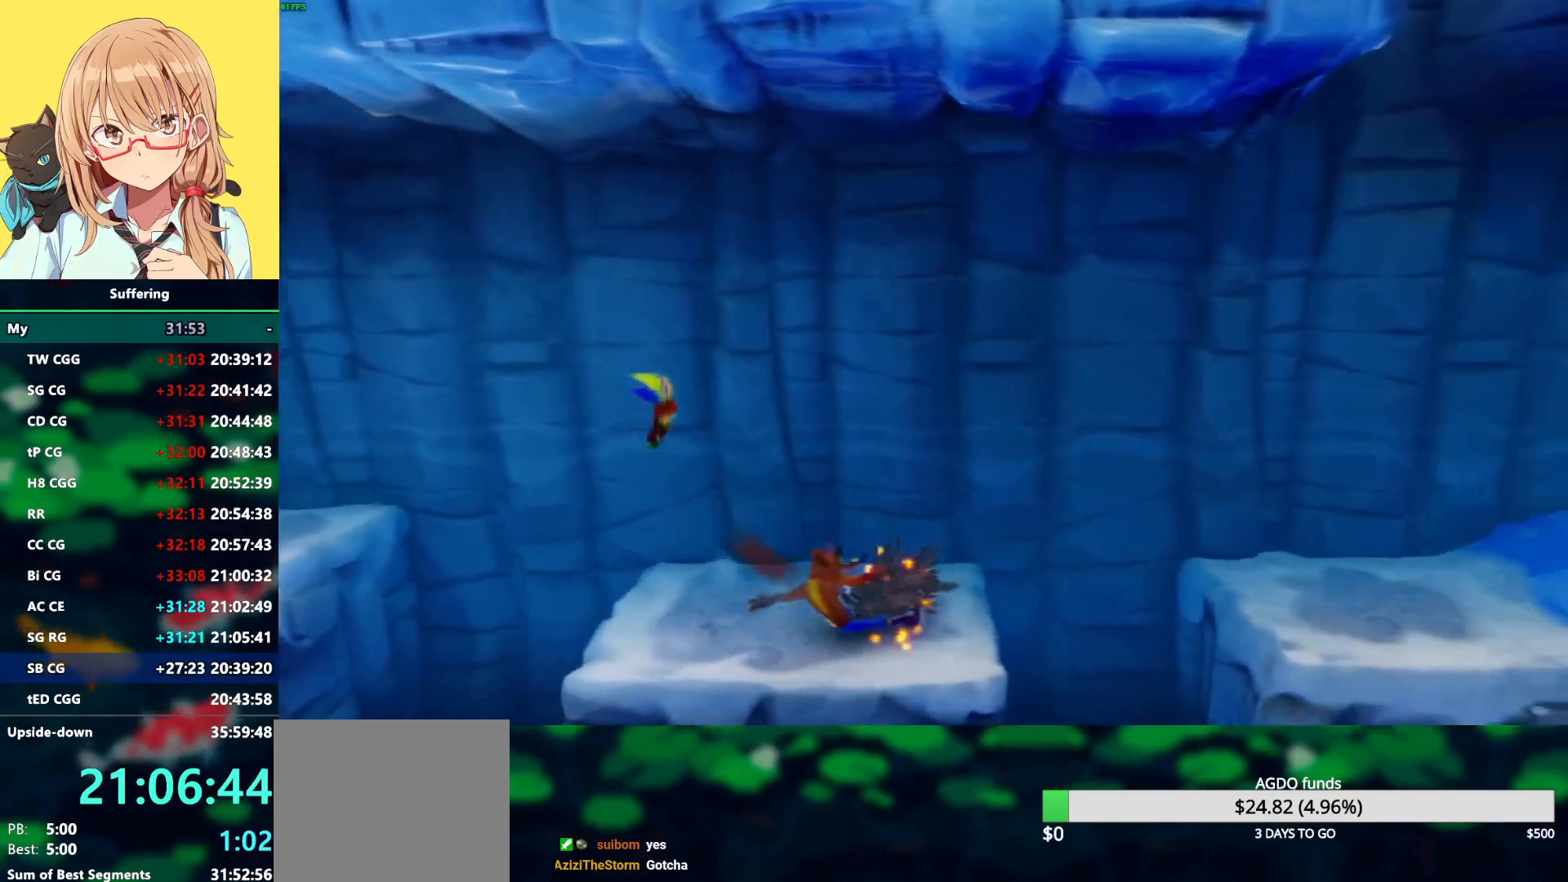
Gameplay with a controller (PlayStation layout); each line is a JSON object with the inputs held at the frame after it. "events" lists button and stick changes between this image and that frame as [ms after this image, input, new state], when the widget could be followed in between.
{"buttons": ["CROSS", "R1", "DPAD_RIGHT"], "left_stick": "center", "right_stick": "center", "events": [[83, "CROSS", "down"]]}
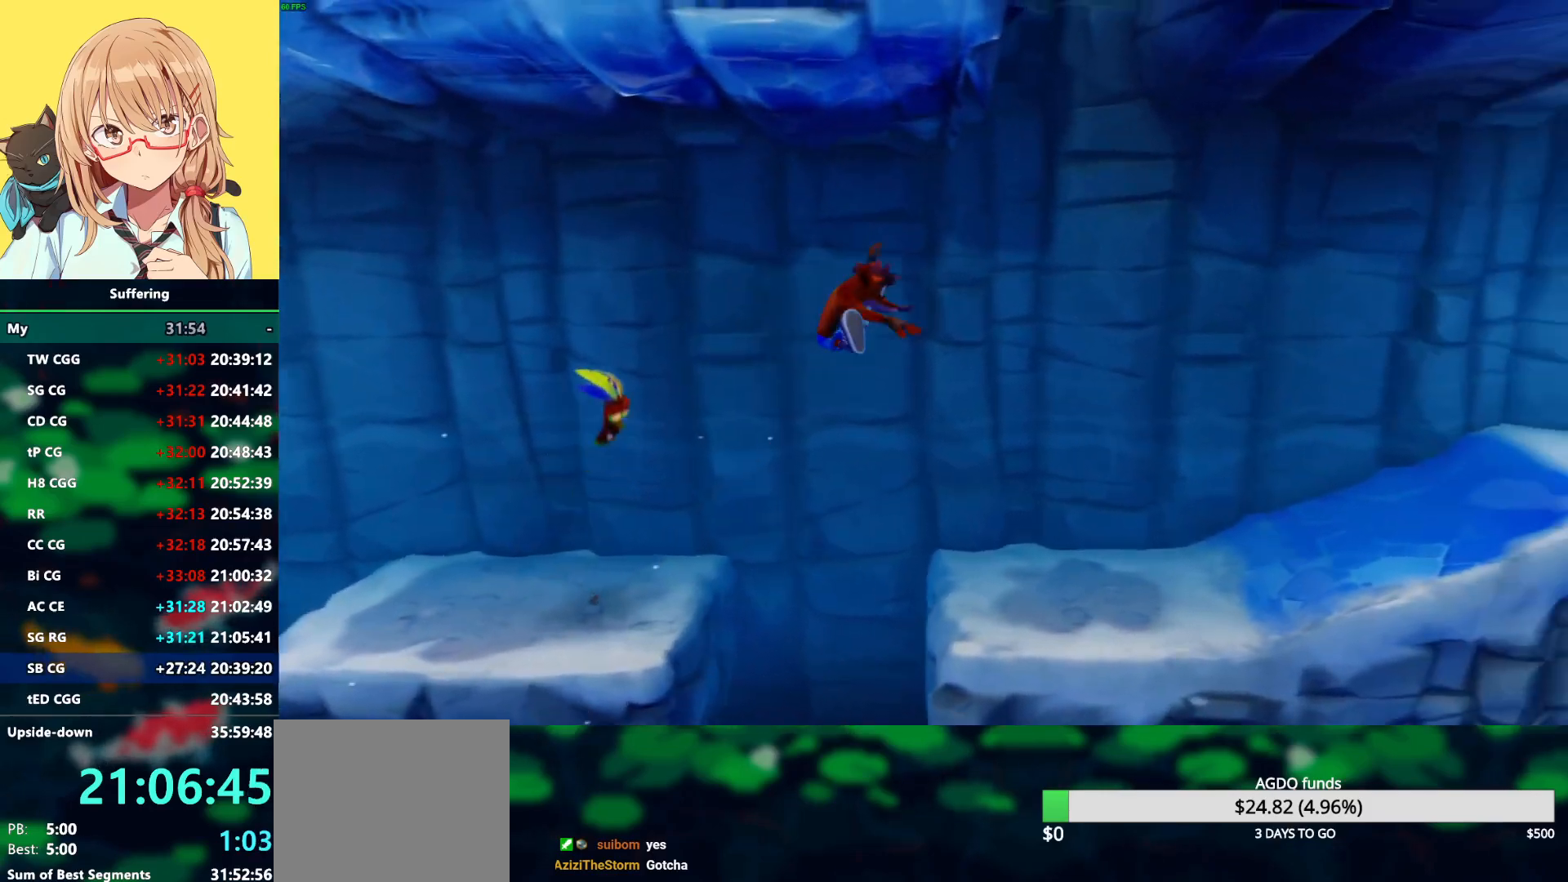
{"buttons": ["R1", "DPAD_RIGHT"], "left_stick": "center", "right_stick": "center", "events": [[100, "CROSS", "up"], [117, "R1", "up"], [500, "R1", "down"]]}
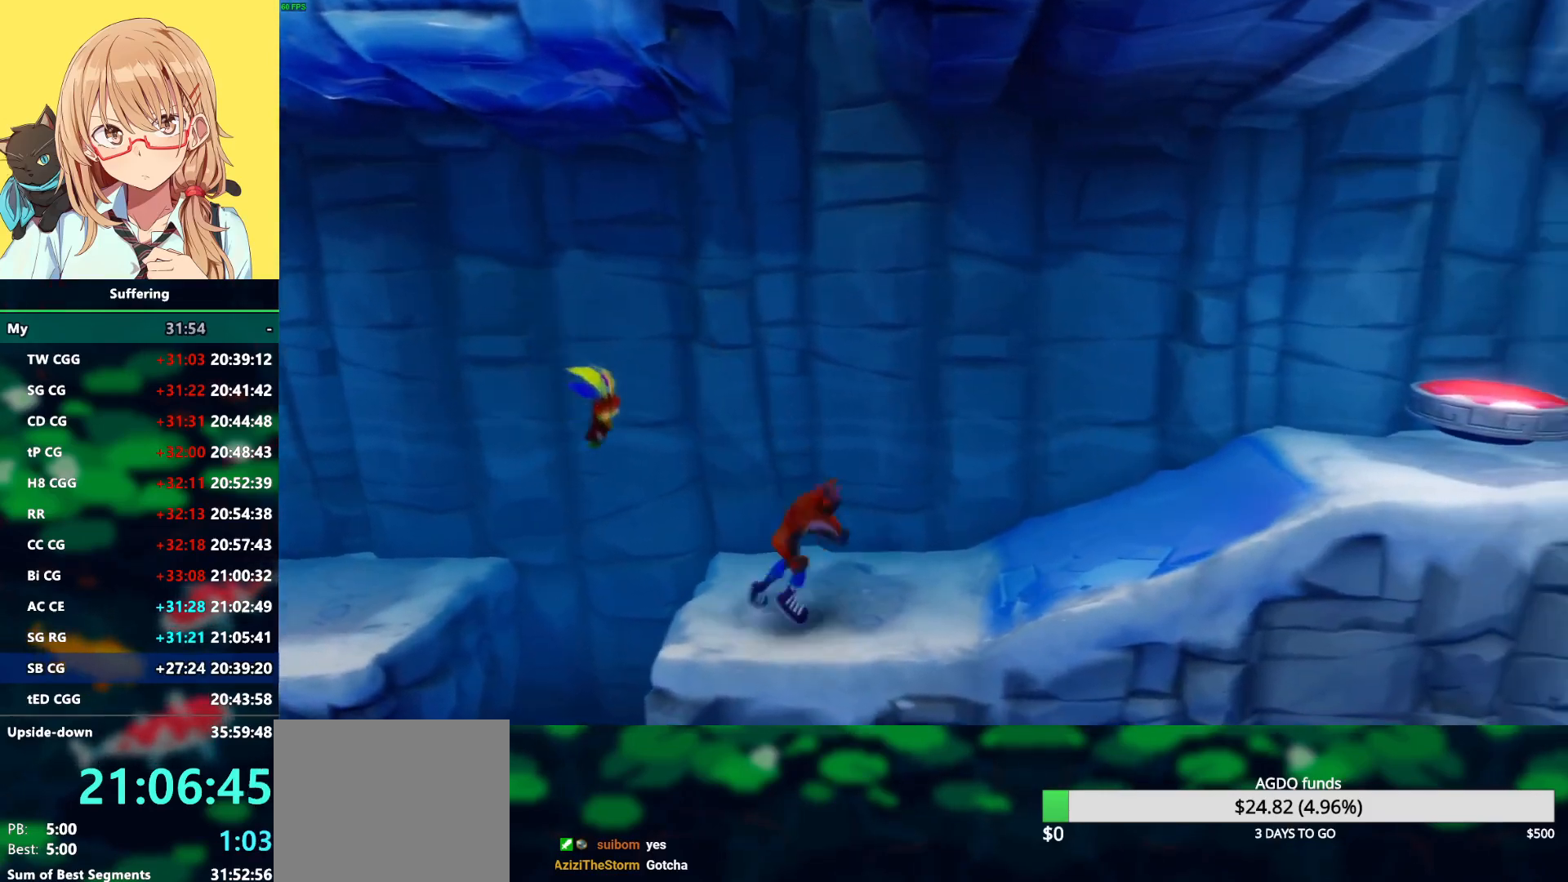
{"buttons": ["DPAD_RIGHT"], "left_stick": "center", "right_stick": "center", "events": [[183, "R1", "up"], [217, "SQUARE", "down"], [367, "SQUARE", "up"]]}
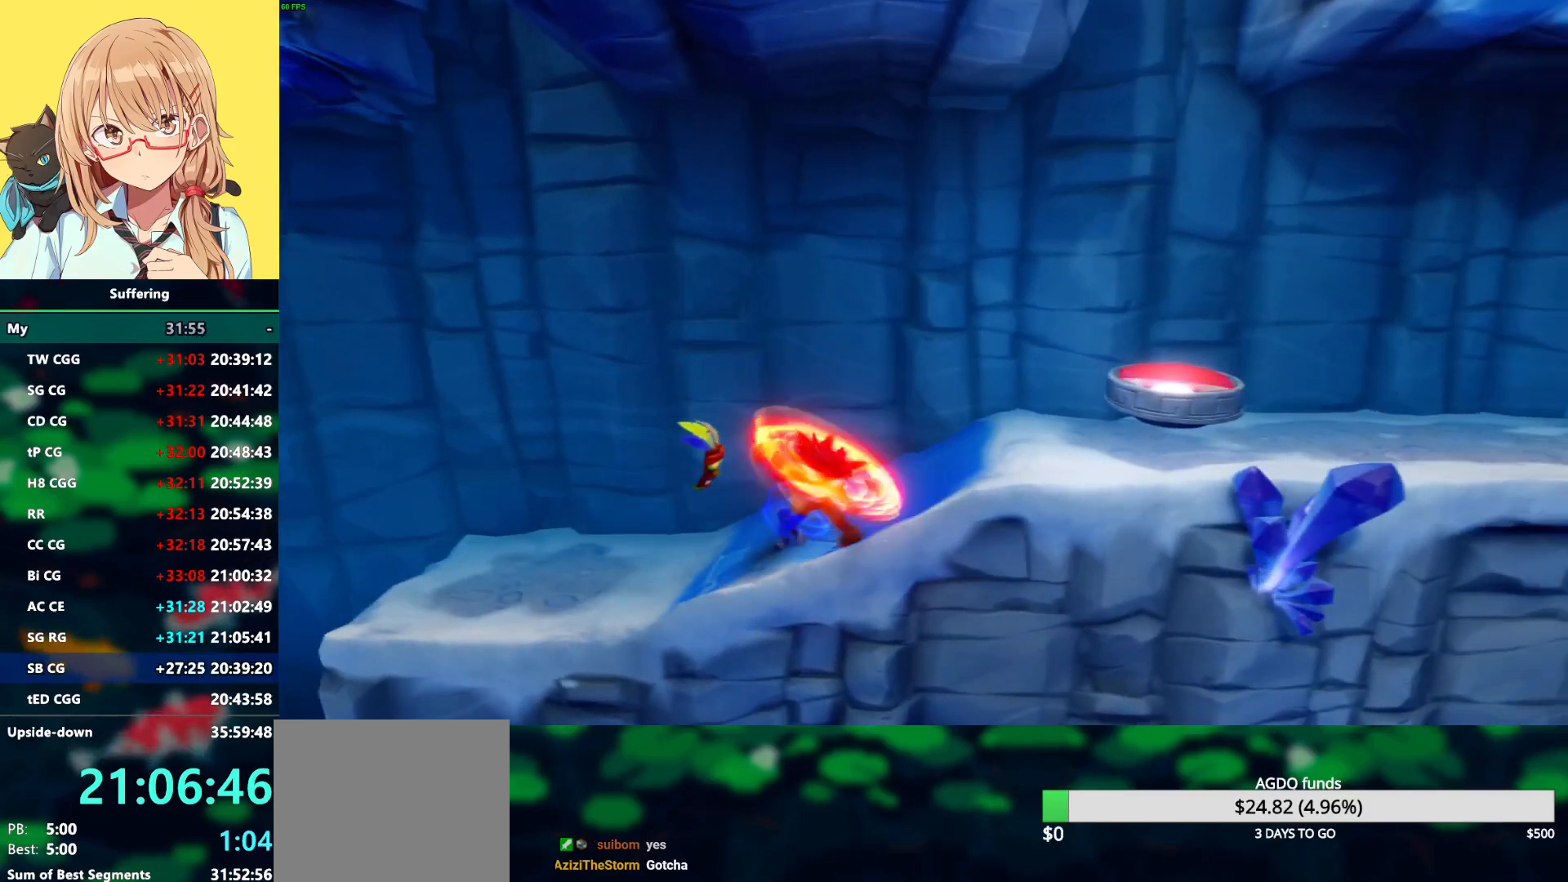
{"buttons": ["CROSS", "R1", "DPAD_RIGHT"], "left_stick": "center", "right_stick": "center", "events": [[67, "R1", "down"], [267, "CROSS", "down"]]}
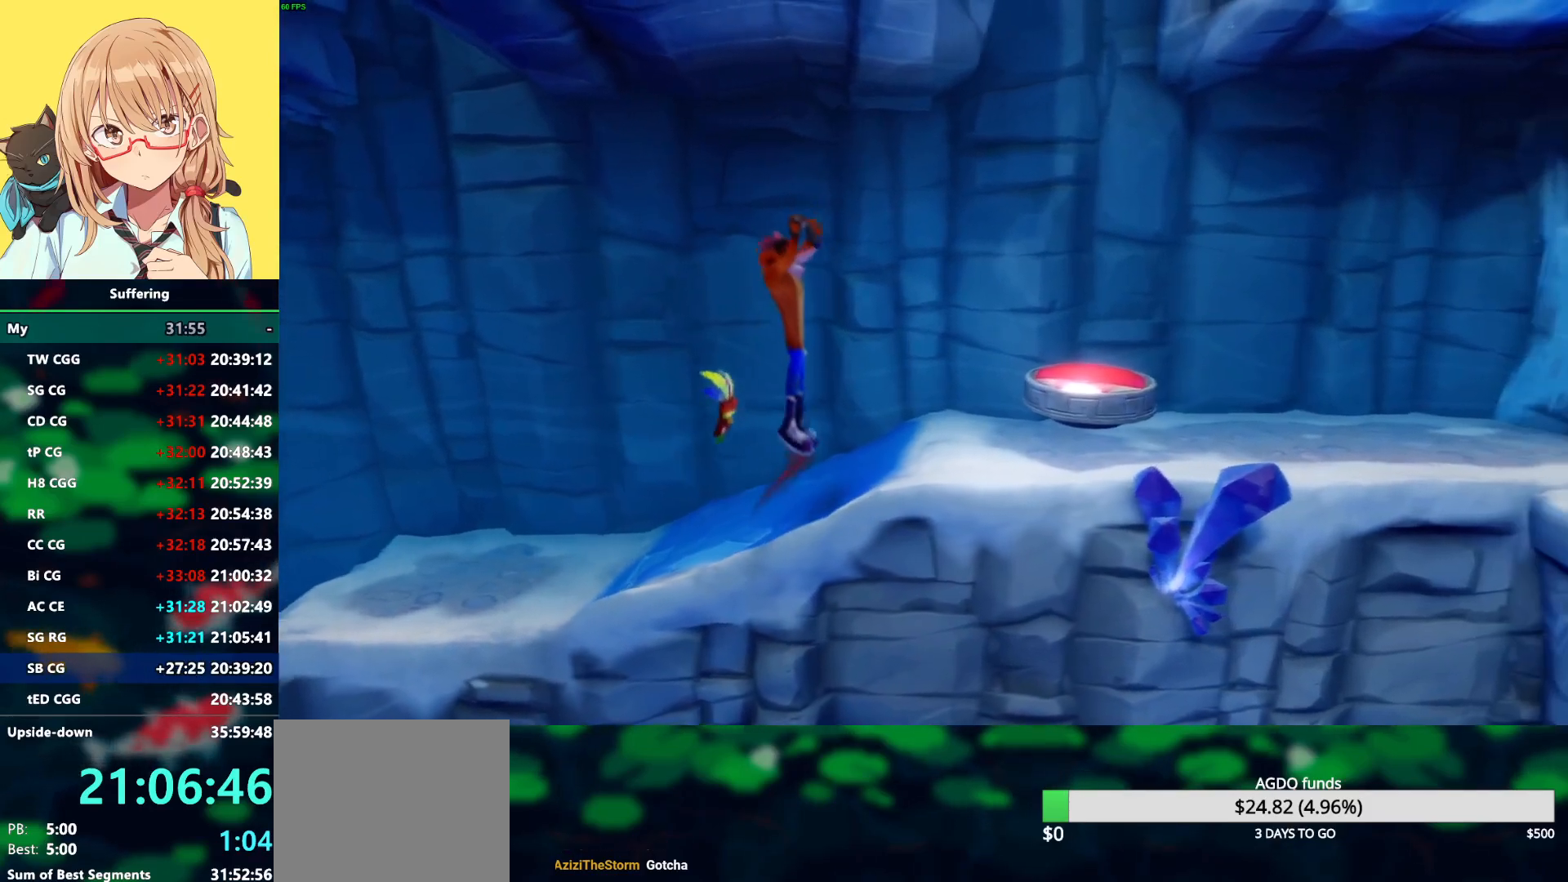
{"buttons": ["DPAD_RIGHT"], "left_stick": "center", "right_stick": "center", "events": [[33, "CROSS", "up"], [100, "R1", "up"]]}
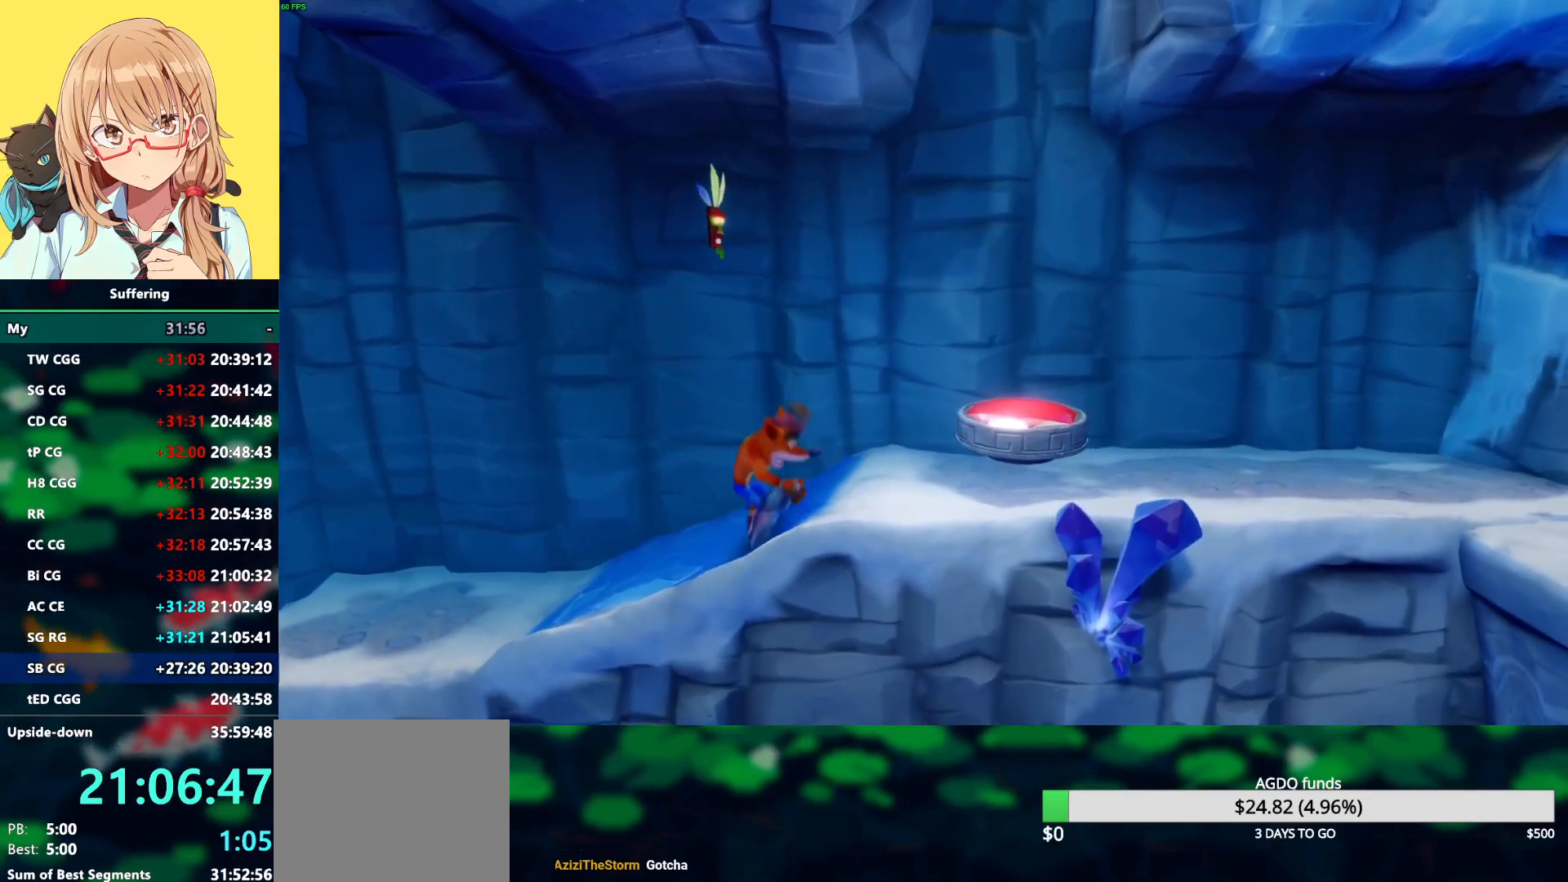
{"buttons": ["DPAD_UP", "DPAD_RIGHT"], "left_stick": "center", "right_stick": "center", "events": [[17, "CROSS", "down"], [400, "DPAD_UP", "down"], [417, "CROSS", "up"]]}
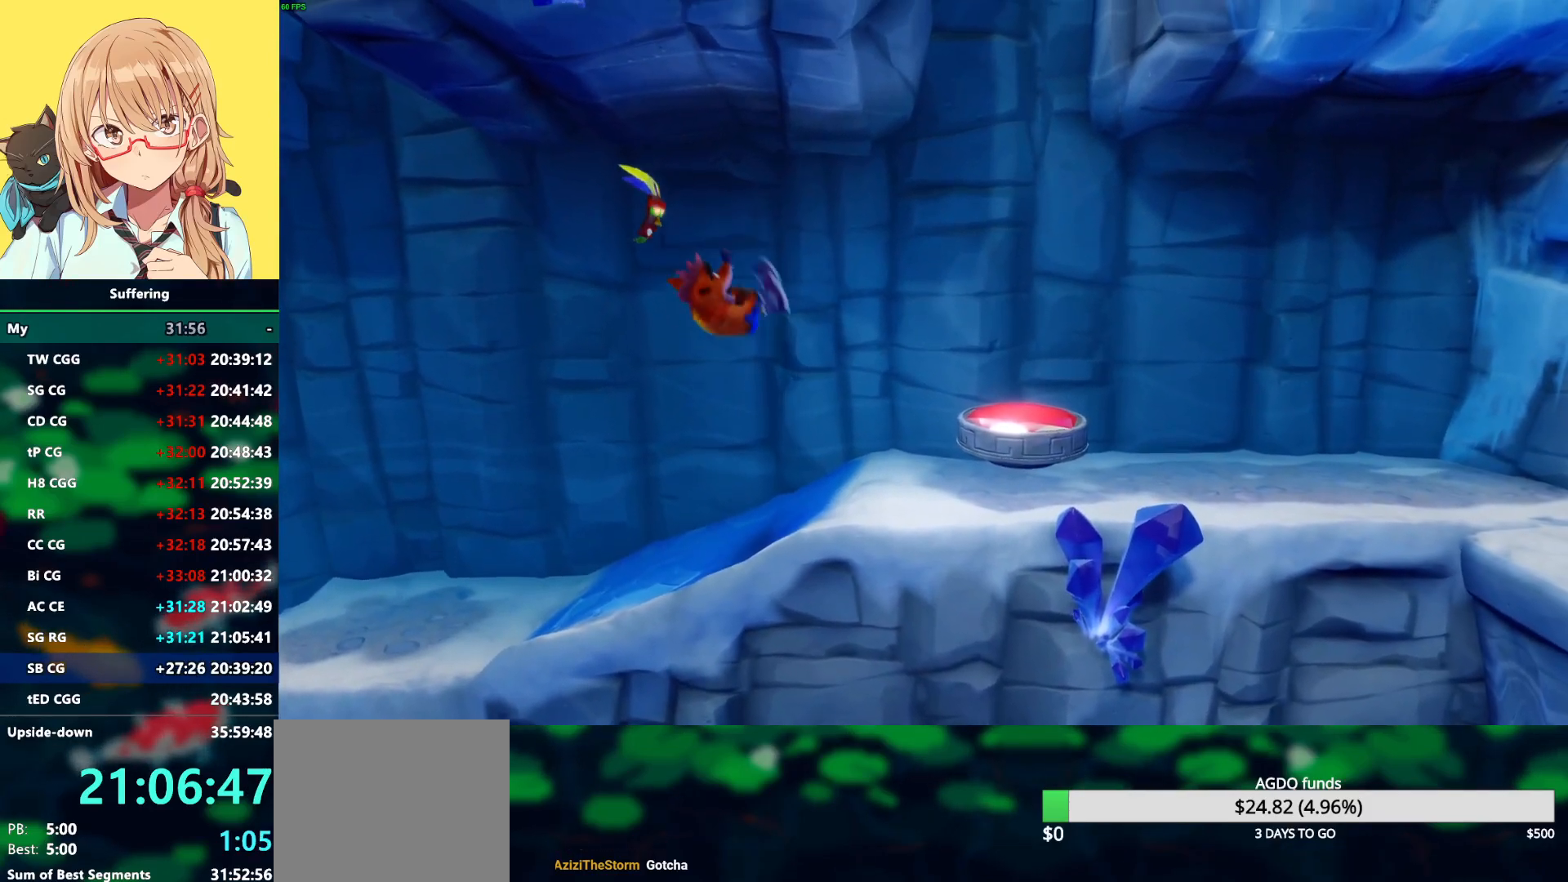
{"buttons": ["CROSS", "R1", "DPAD_RIGHT"], "left_stick": "center", "right_stick": "center", "events": [[283, "R1", "down"], [383, "CROSS", "down"], [433, "DPAD_UP", "up"]]}
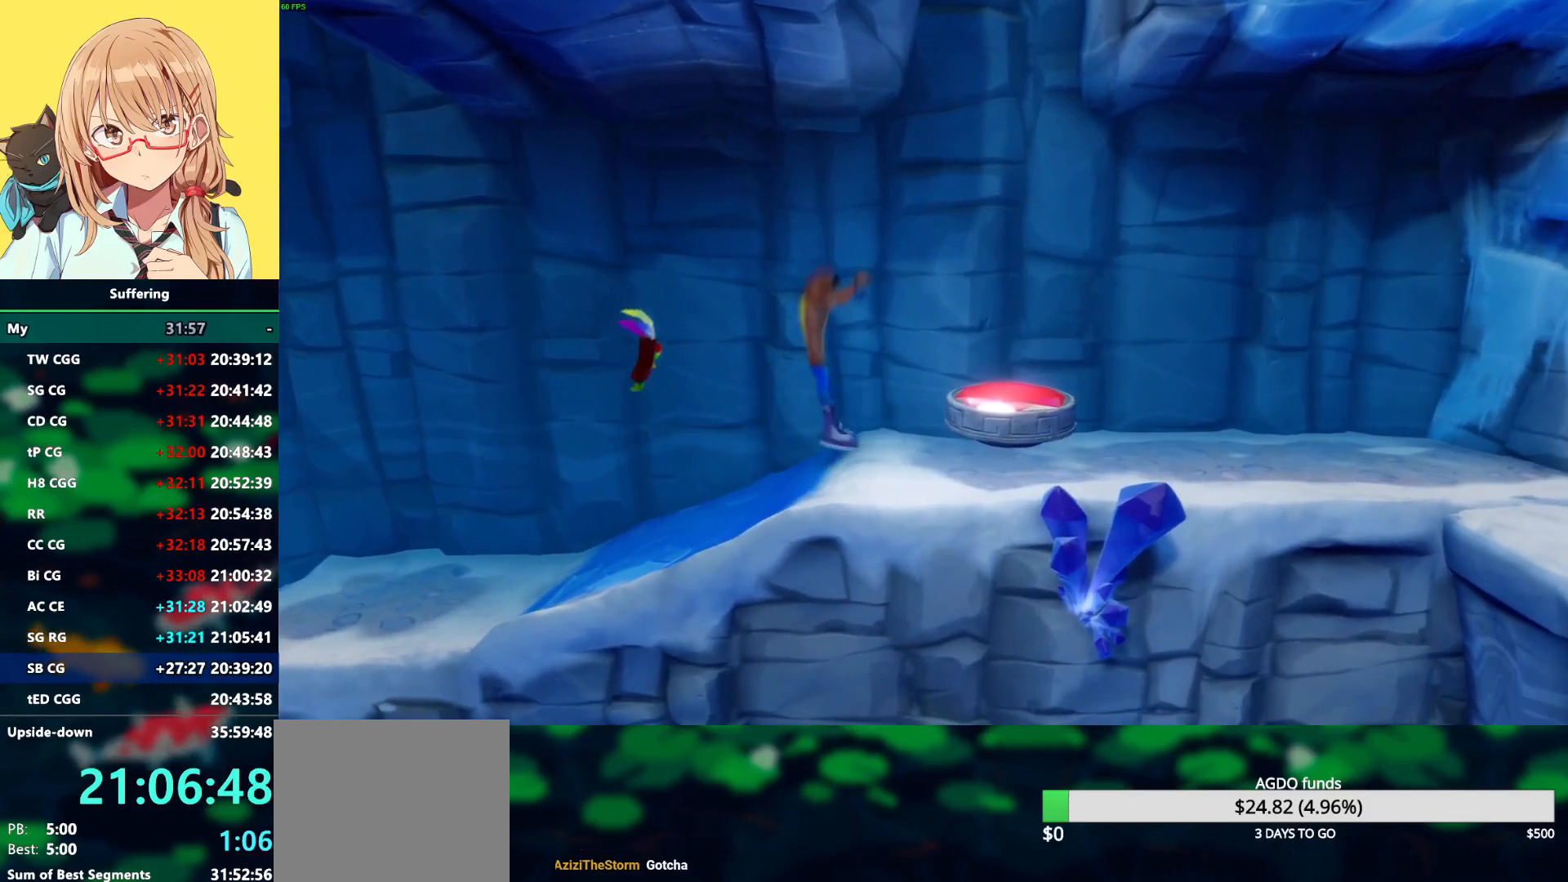
{"buttons": [], "left_stick": "center", "right_stick": "center", "events": [[33, "CROSS", "up"], [33, "R1", "up"], [333, "DPAD_RIGHT", "up"]]}
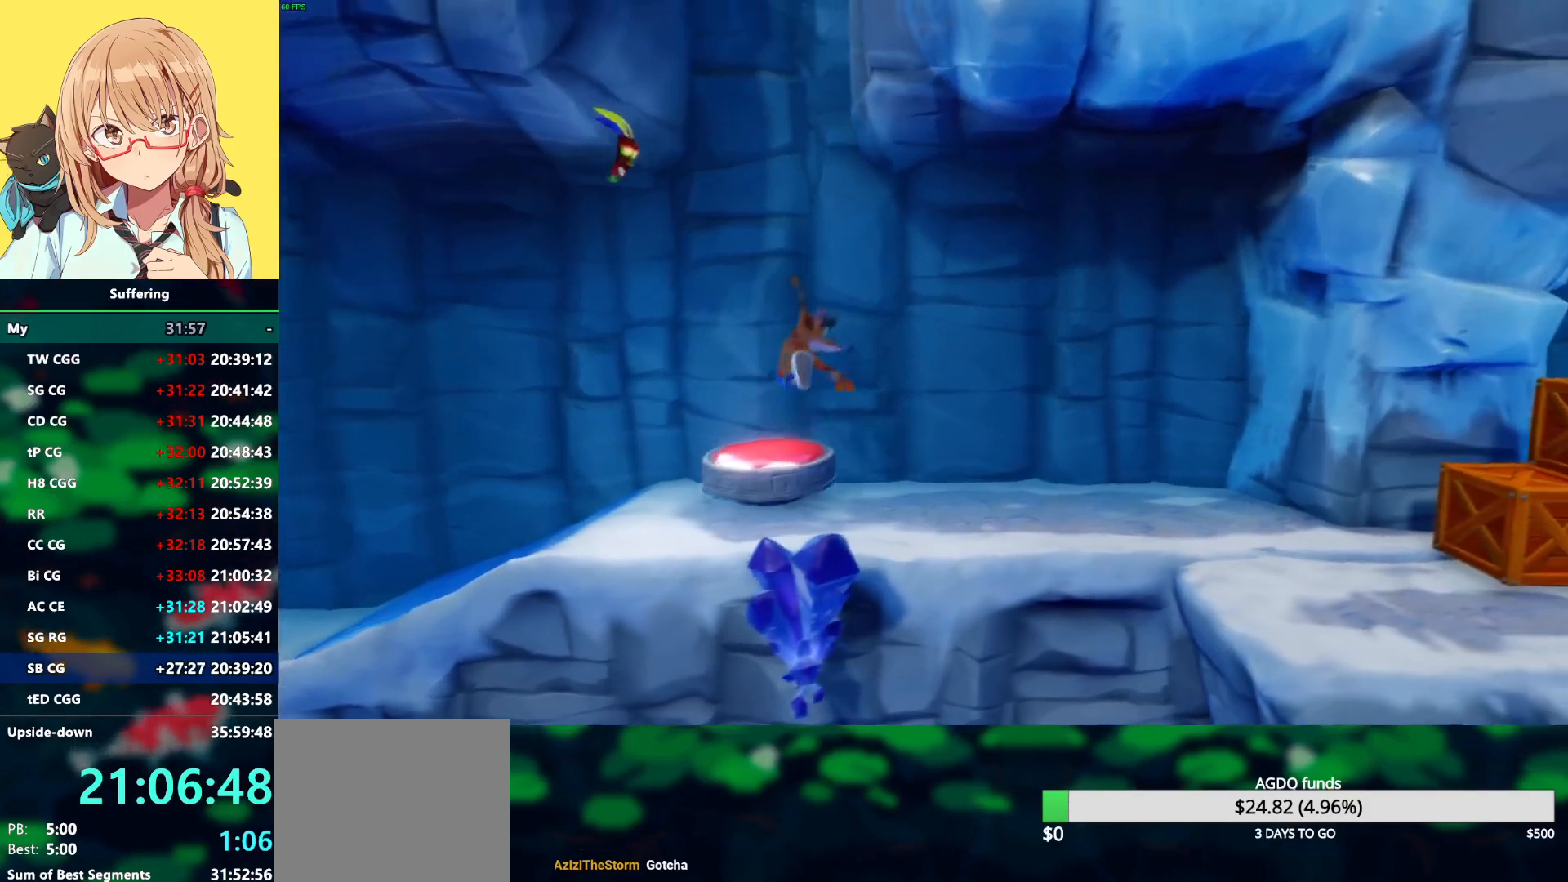
{"buttons": ["DPAD_DOWN"], "left_stick": "center", "right_stick": "center", "events": [[333, "DPAD_DOWN", "down"]]}
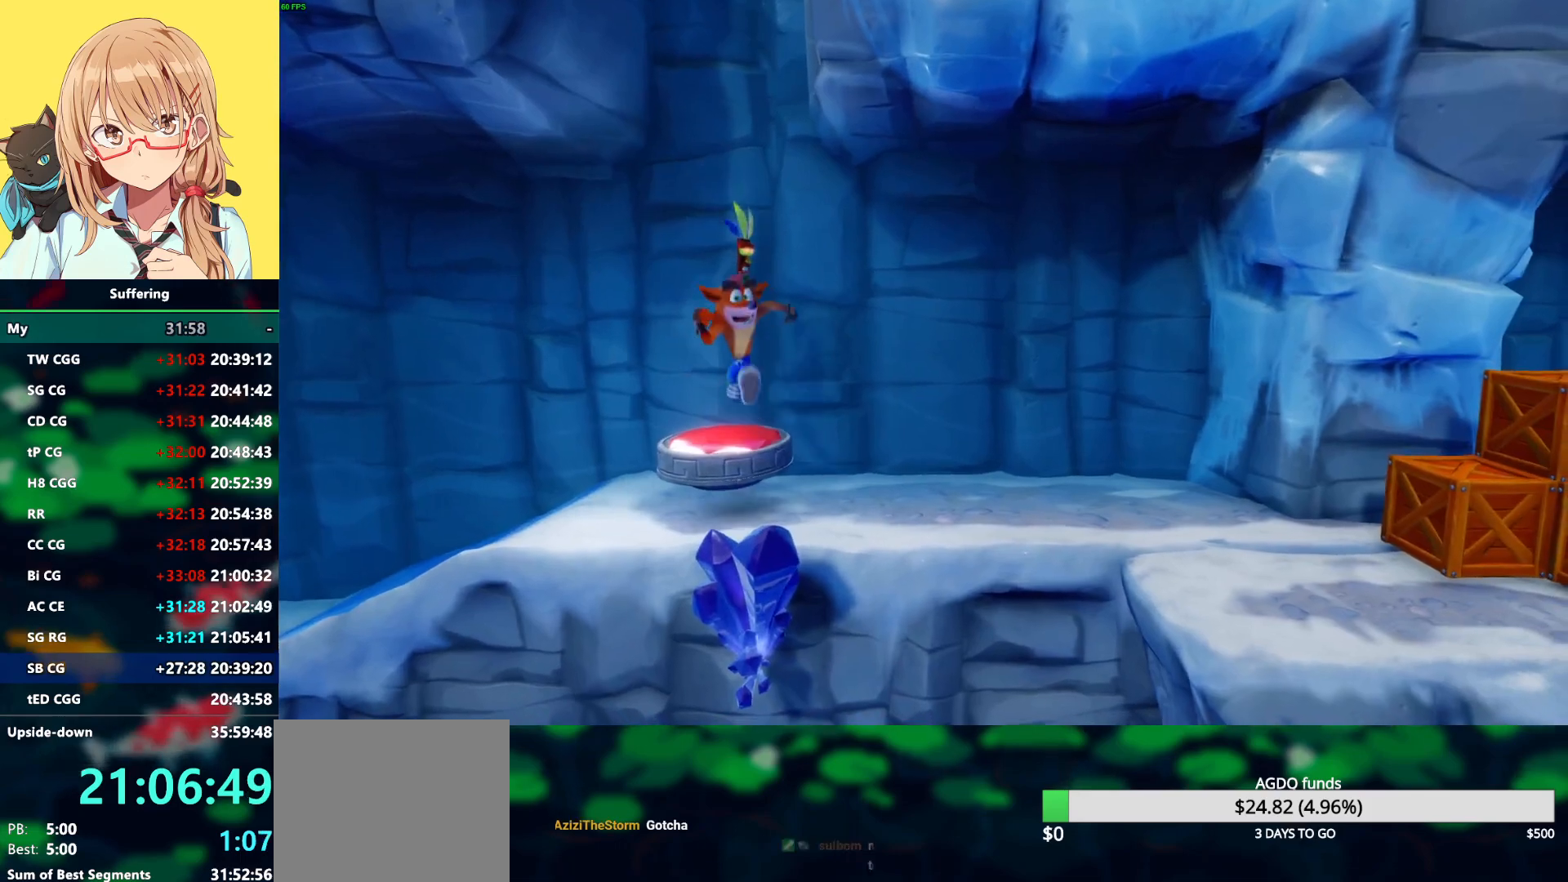
{"buttons": ["DPAD_UP"], "left_stick": "center", "right_stick": "center", "events": [[67, "DPAD_DOWN", "up"], [417, "DPAD_UP", "down"]]}
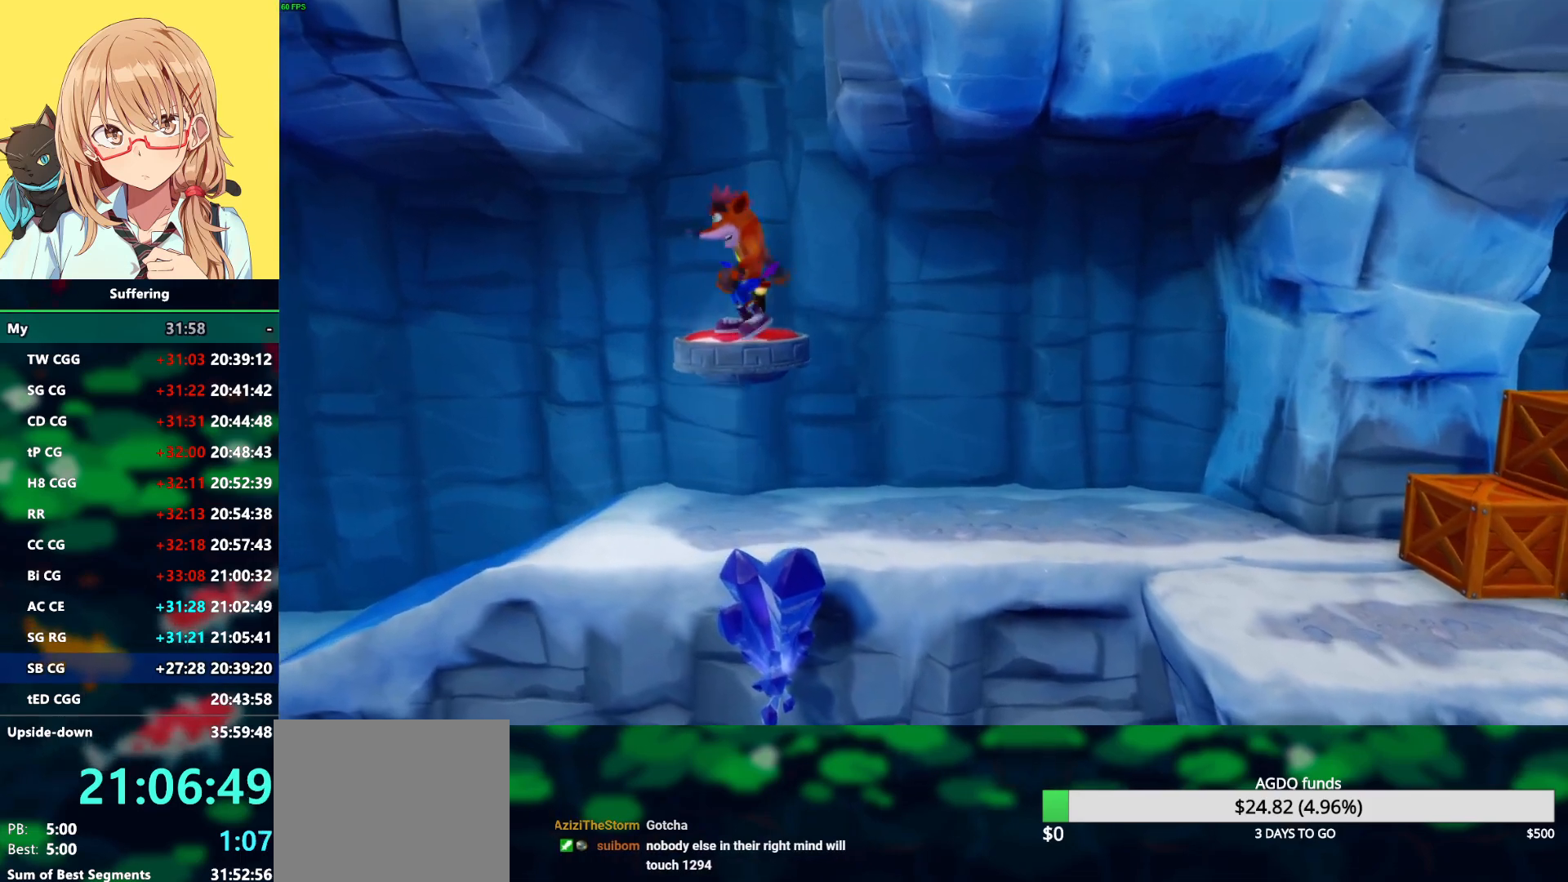
{"buttons": [], "left_stick": "center", "right_stick": "center", "events": [[33, "DPAD_UP", "up"]]}
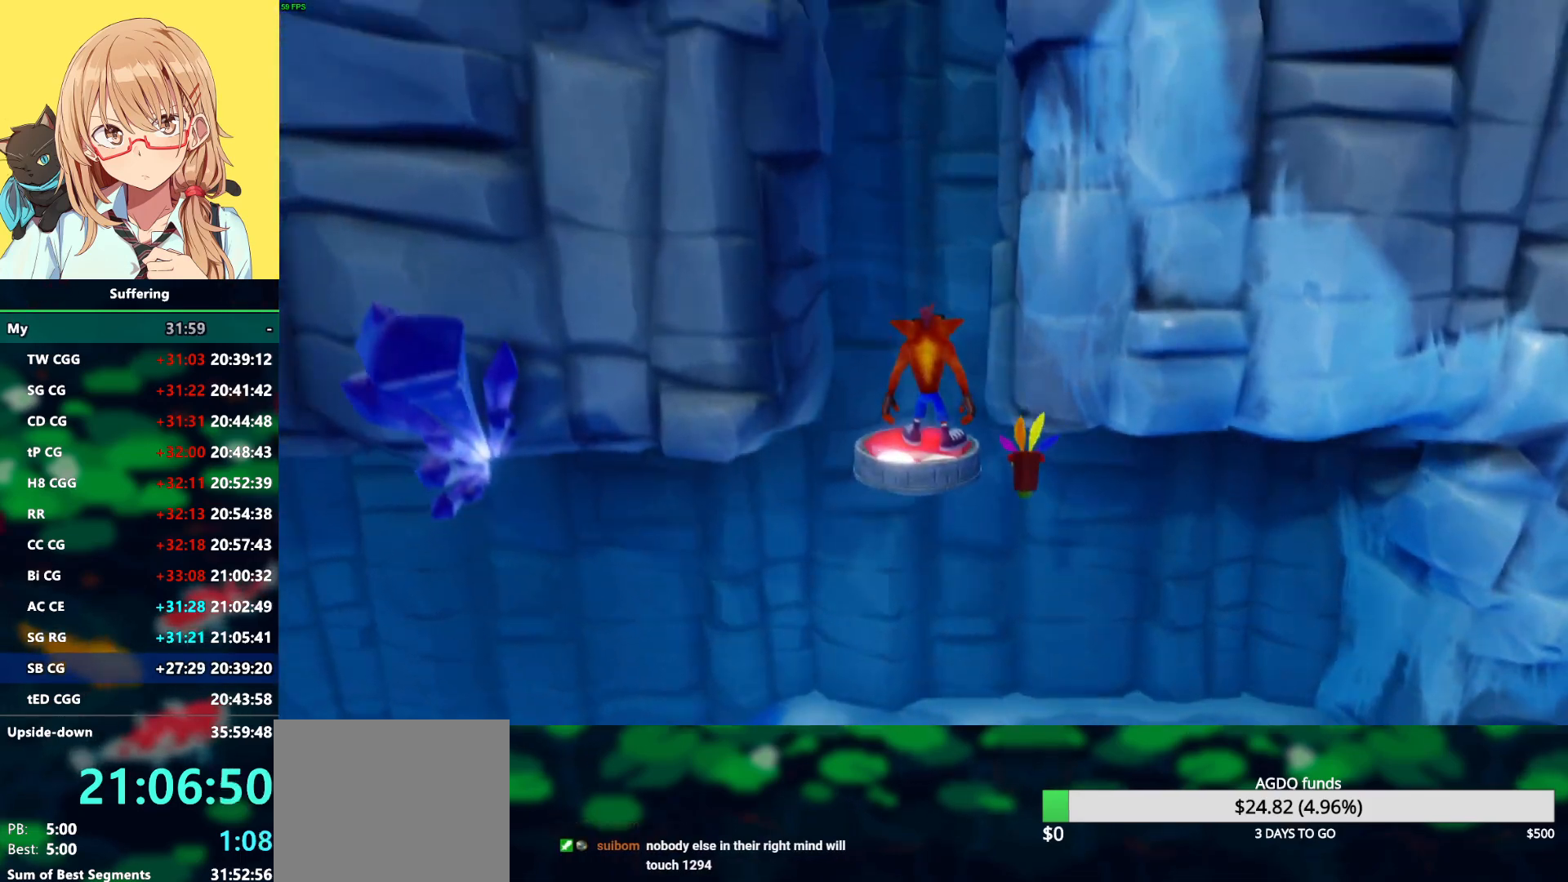
{"buttons": [], "left_stick": "center", "right_stick": "center", "events": []}
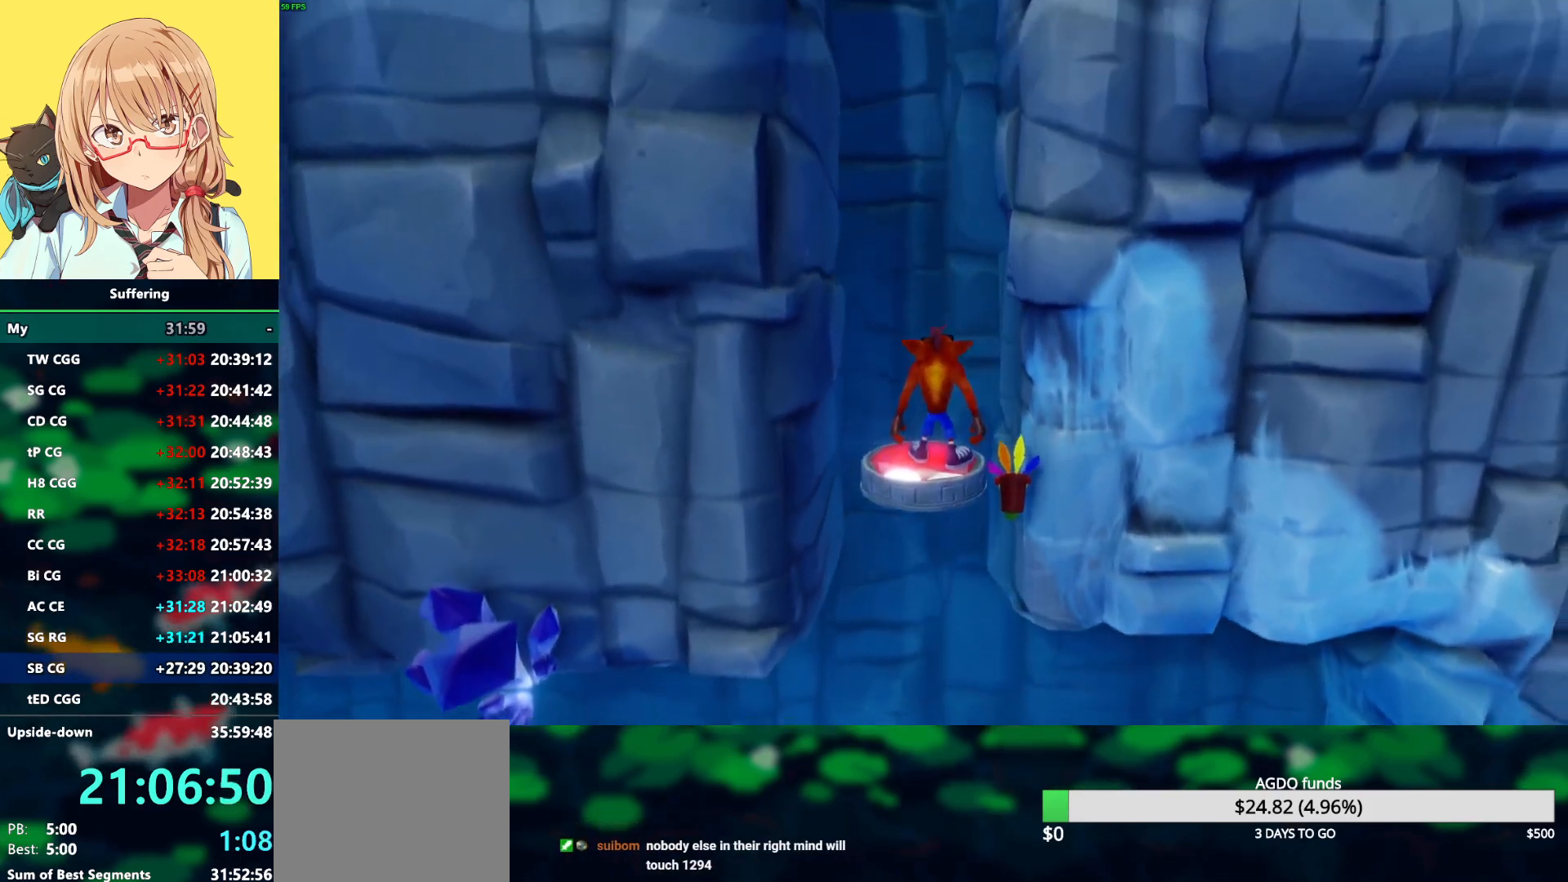
{"buttons": [], "left_stick": "center", "right_stick": "center", "events": []}
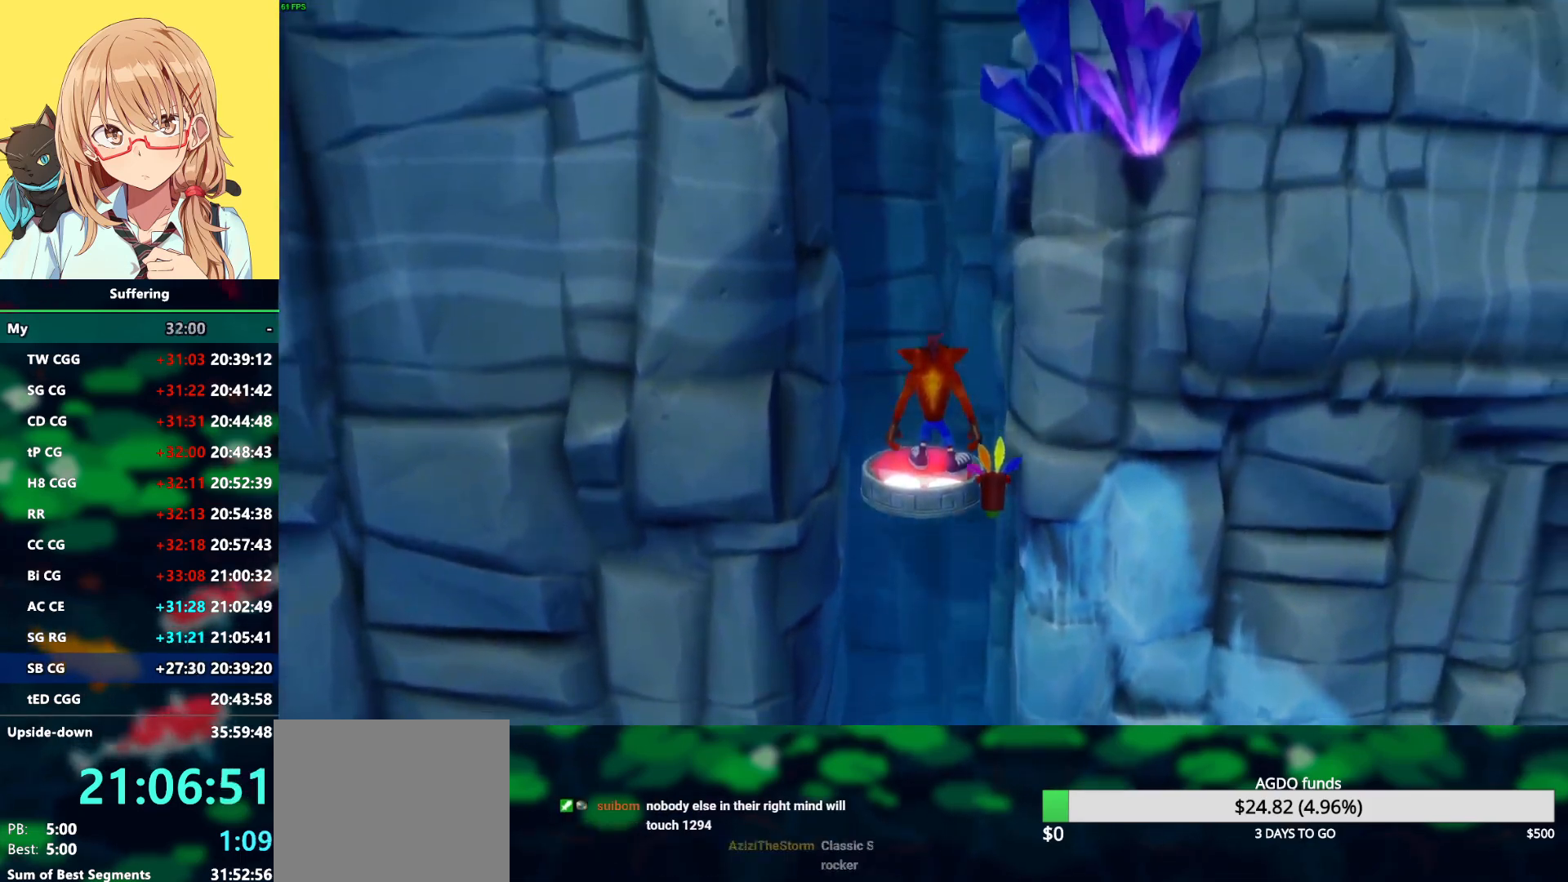
{"buttons": [], "left_stick": "center", "right_stick": "center", "events": []}
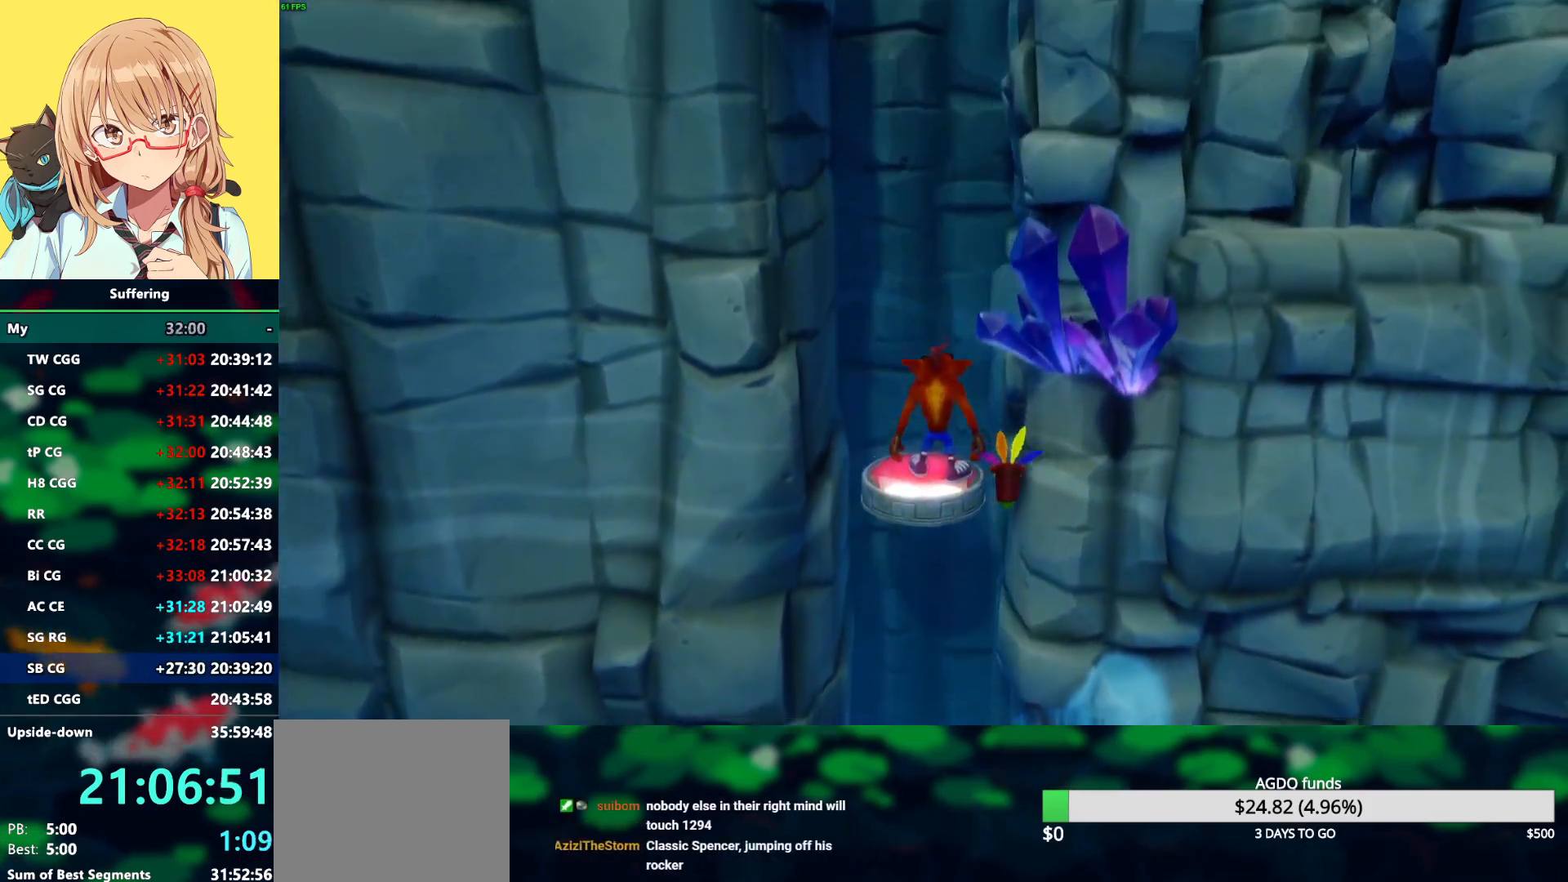
{"buttons": [], "left_stick": "center", "right_stick": "center", "events": []}
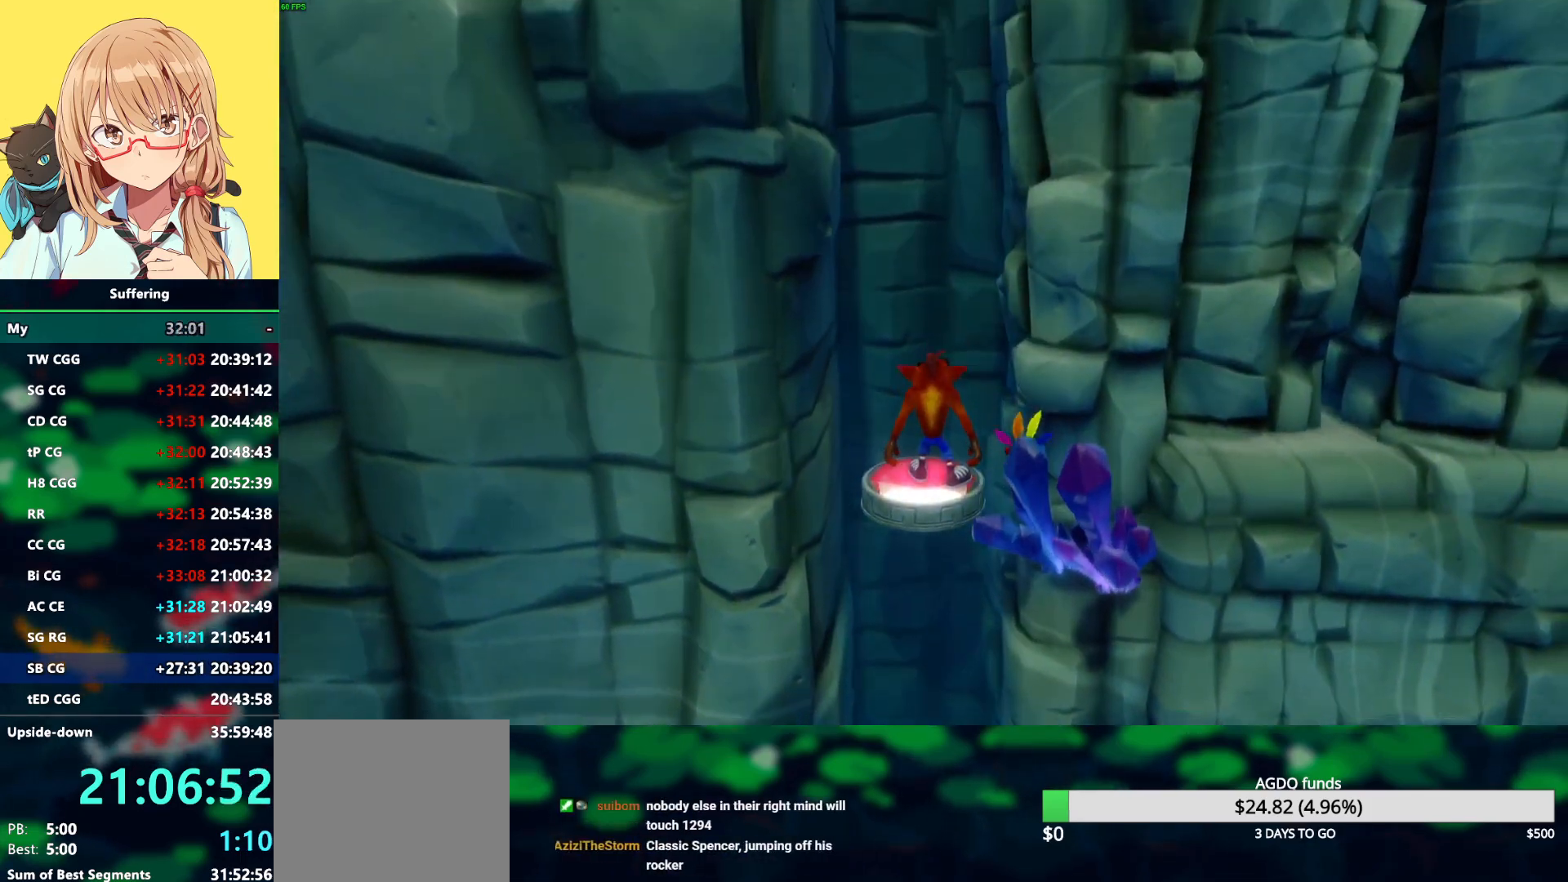
{"buttons": [], "left_stick": "center", "right_stick": "center", "events": []}
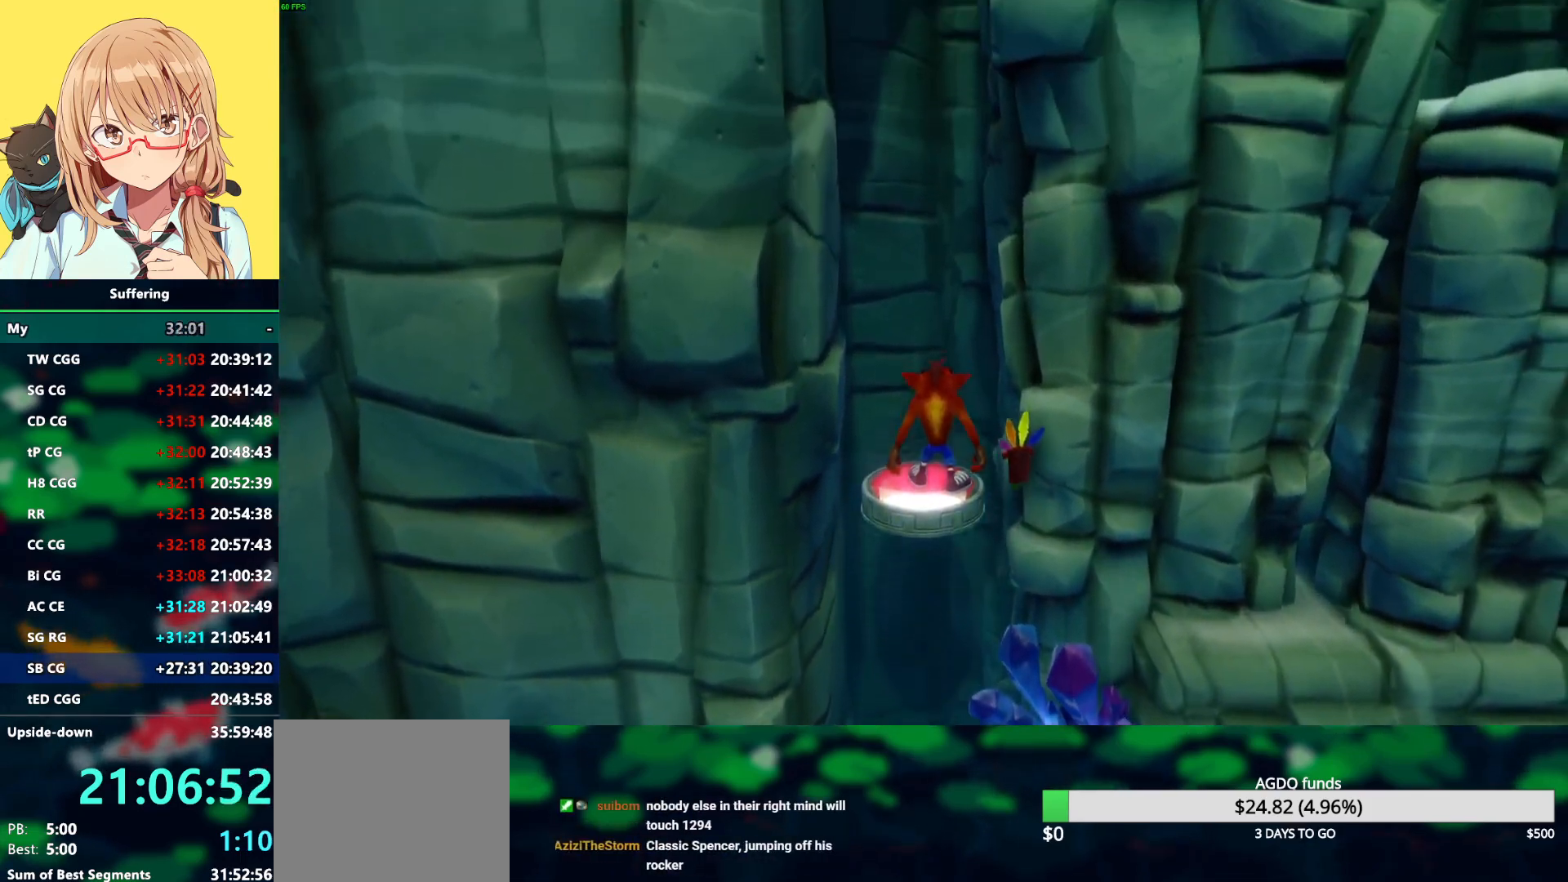
{"buttons": [], "left_stick": "center", "right_stick": "center", "events": []}
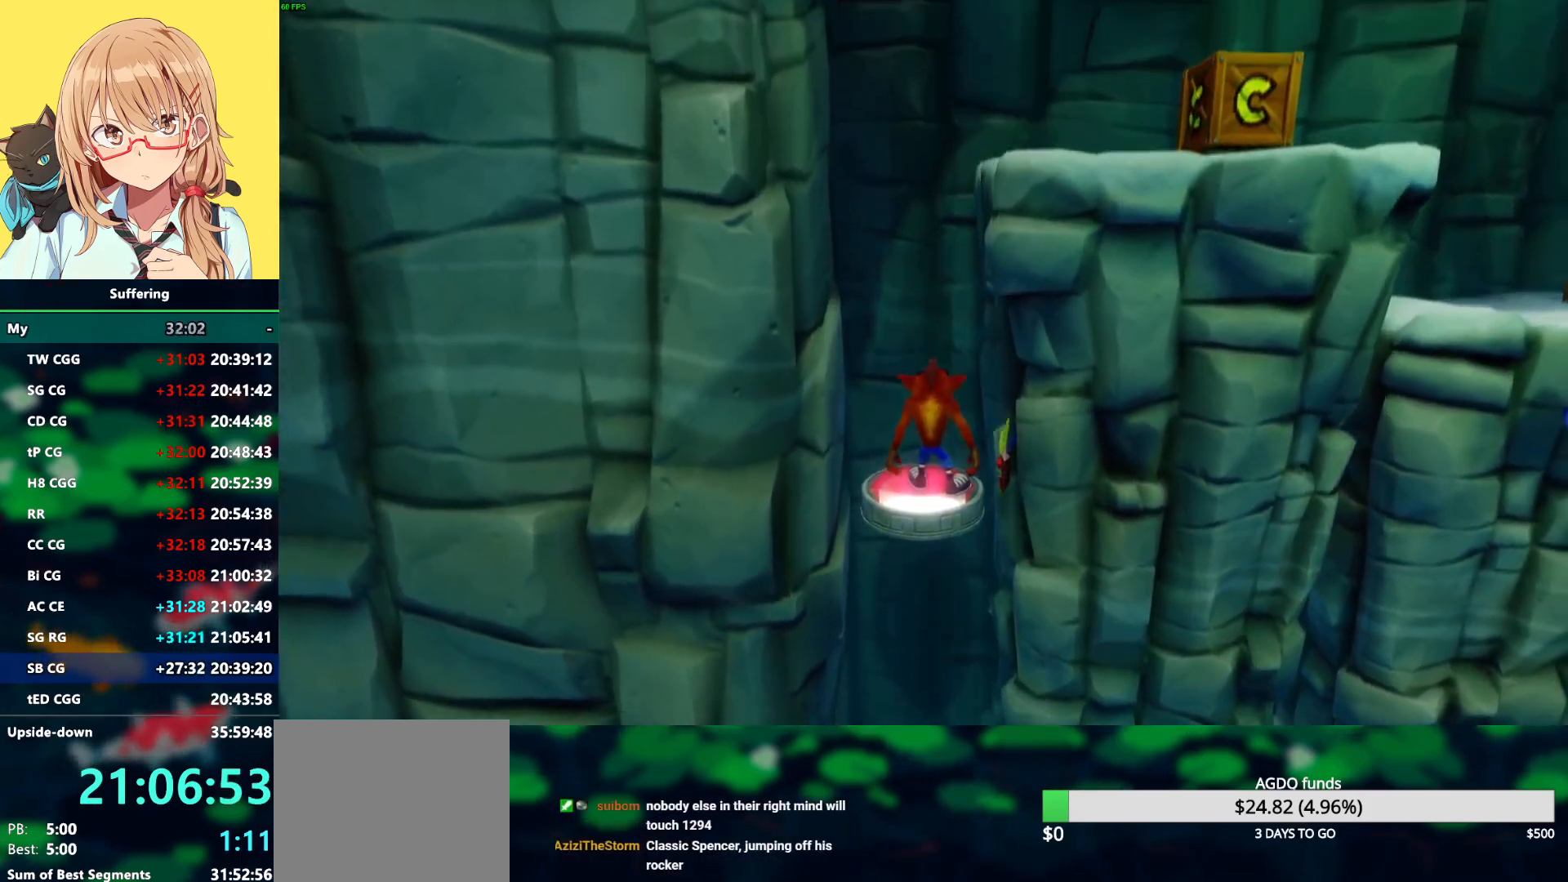
{"buttons": [], "left_stick": "center", "right_stick": "center", "events": []}
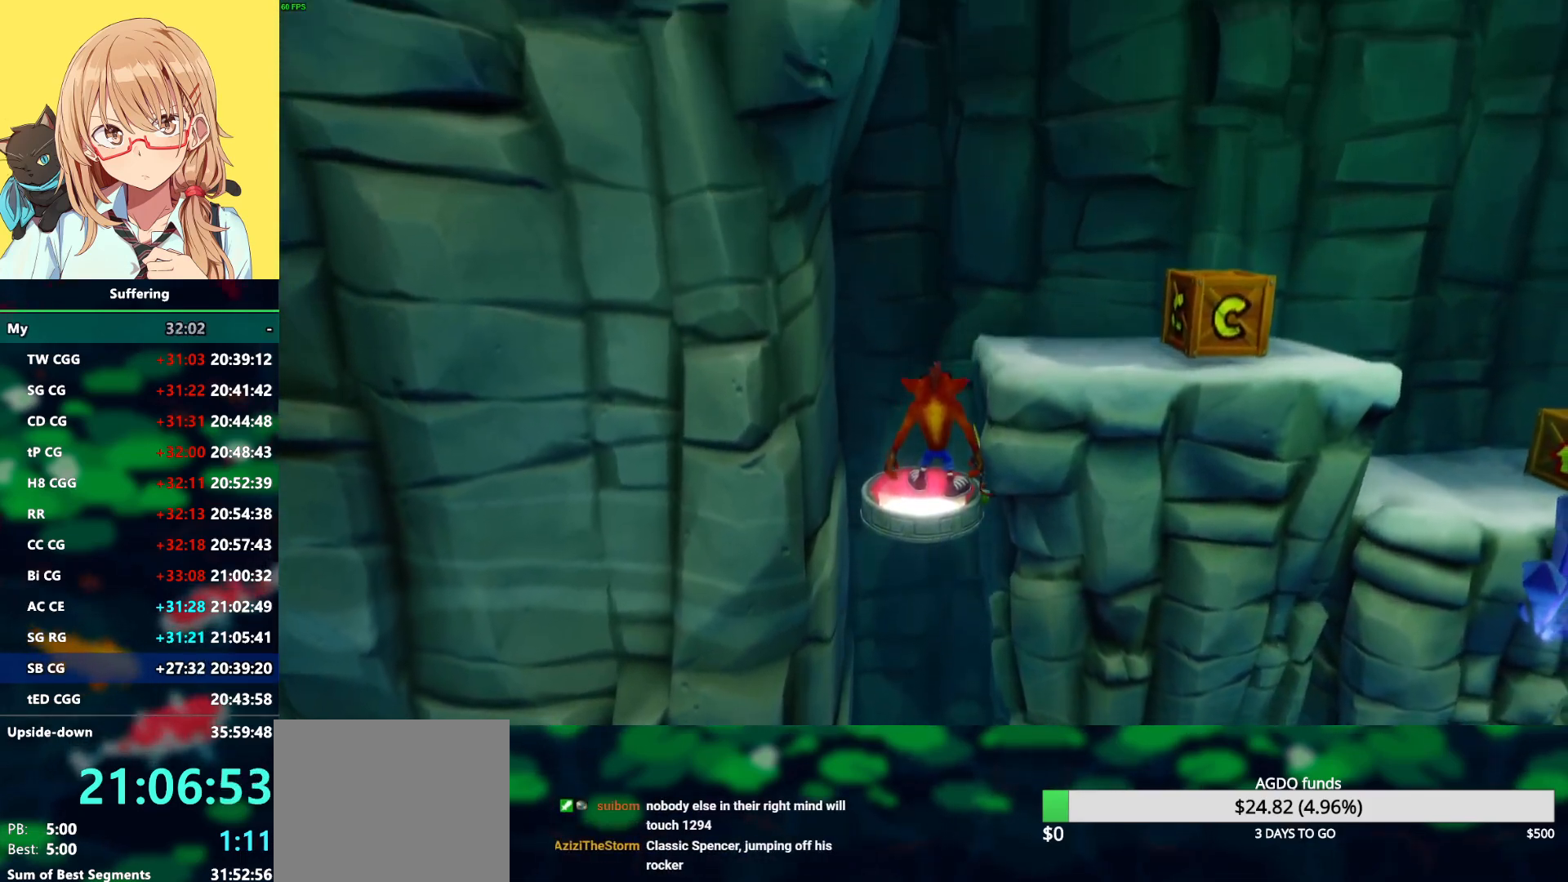
{"buttons": ["DPAD_RIGHT"], "left_stick": "center", "right_stick": "center", "events": [[267, "DPAD_RIGHT", "down"]]}
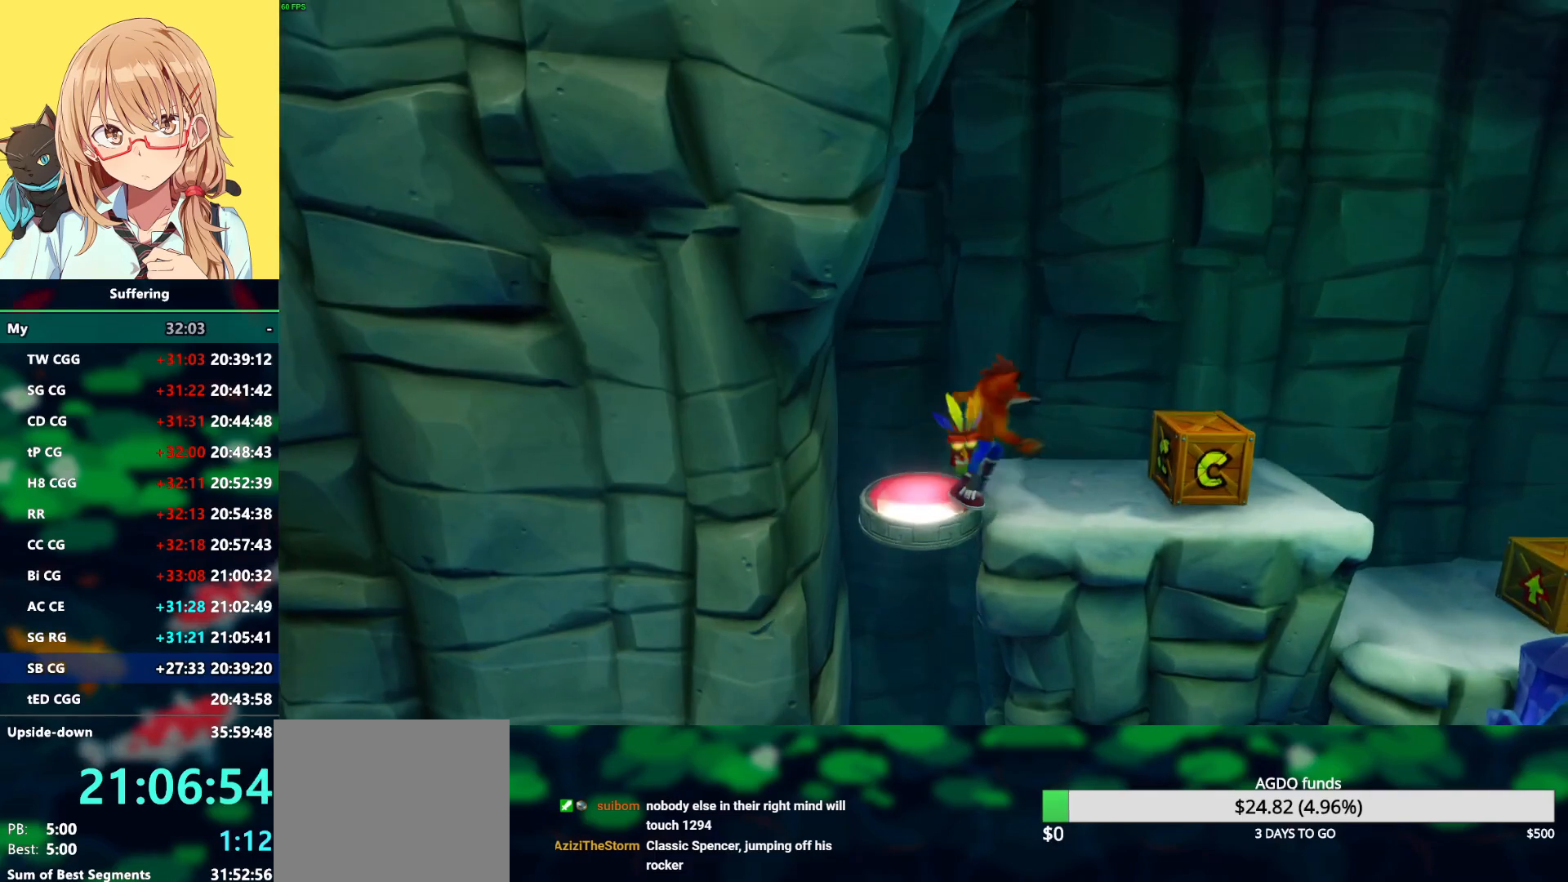
{"buttons": ["DPAD_RIGHT"], "left_stick": "center", "right_stick": "center", "events": [[133, "SQUARE", "down"], [317, "SQUARE", "up"]]}
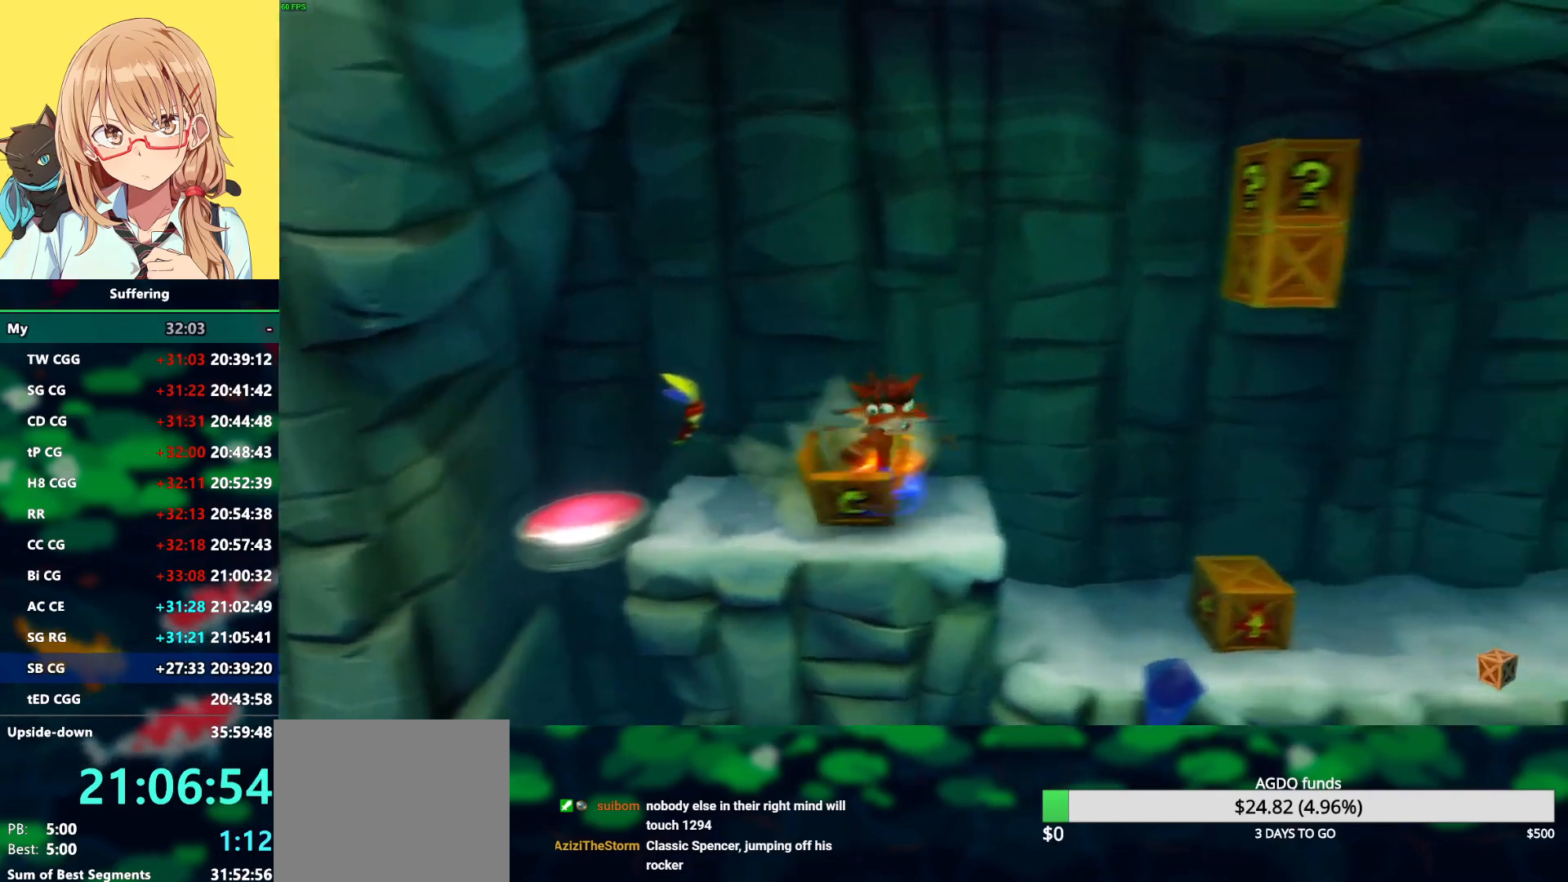
{"buttons": ["CROSS", "SQUARE", "R1", "DPAD_RIGHT"], "left_stick": "center", "right_stick": "center", "events": [[117, "R1", "down"], [233, "CROSS", "down"], [367, "SQUARE", "down"]]}
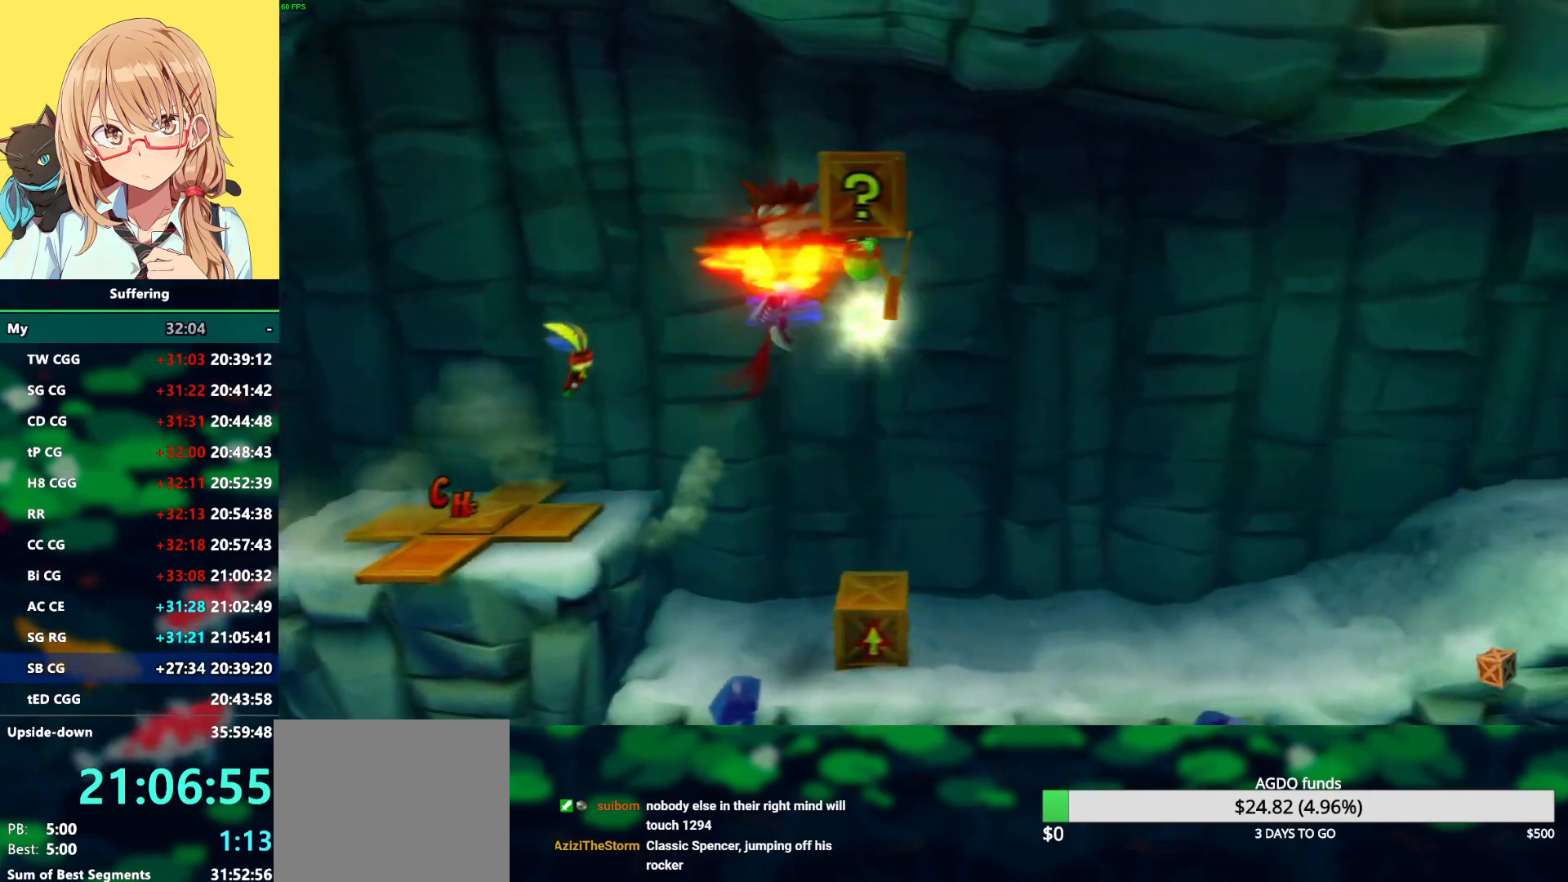
{"buttons": [], "left_stick": "center", "right_stick": "center", "events": [[183, "DPAD_RIGHT", "up"], [250, "CROSS", "up"], [250, "R1", "up"], [250, "SQUARE", "up"]]}
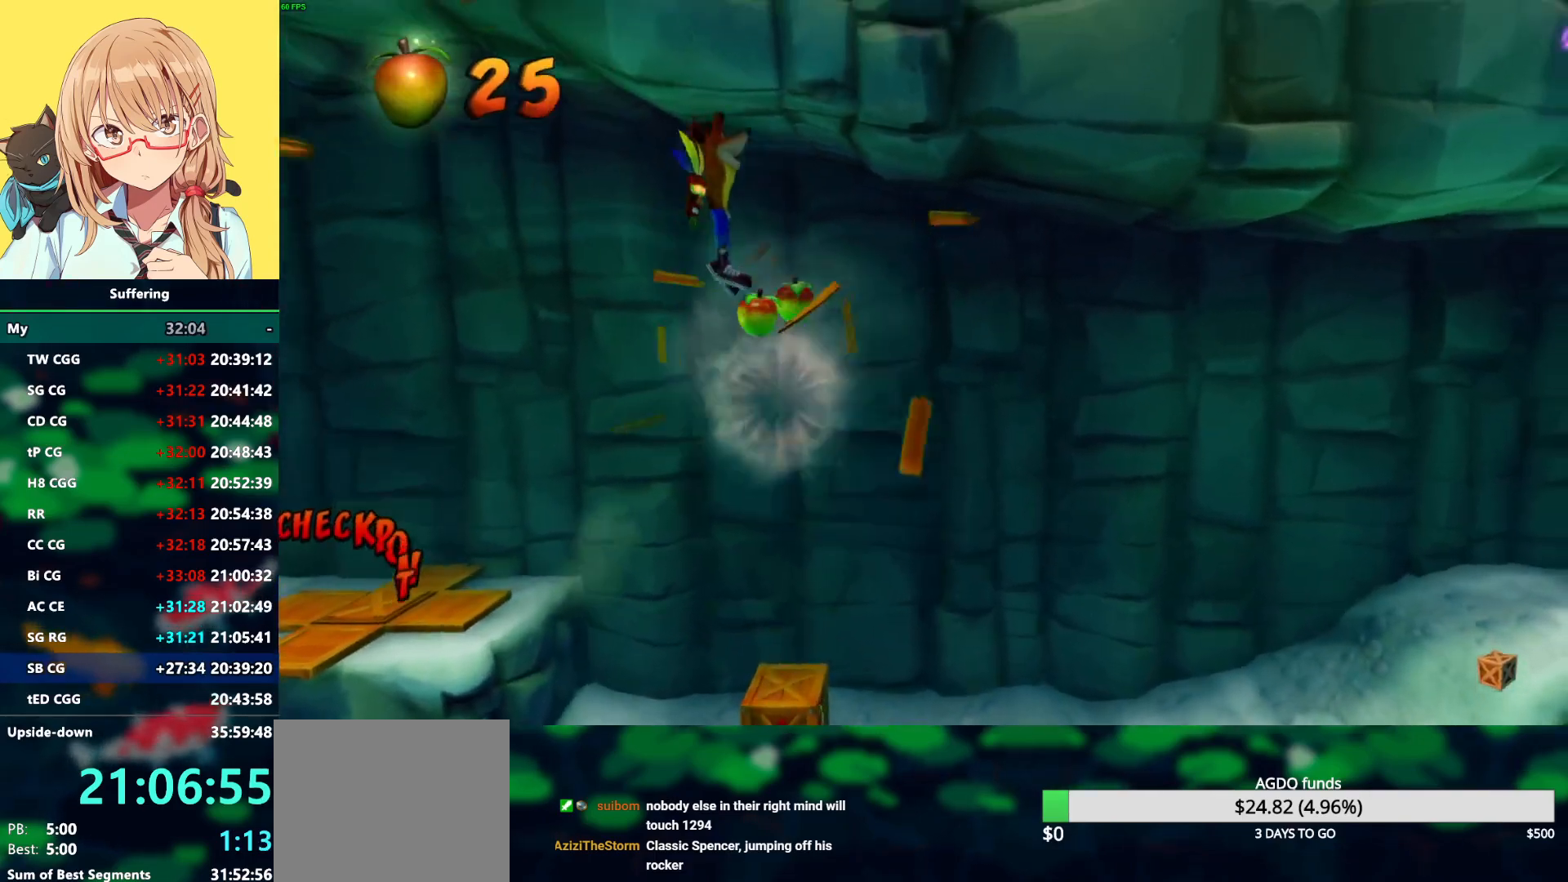
{"buttons": [], "left_stick": "center", "right_stick": "center", "events": [[33, "DPAD_RIGHT", "down"], [67, "SQUARE", "down"], [150, "DPAD_RIGHT", "up"], [200, "SQUARE", "up"]]}
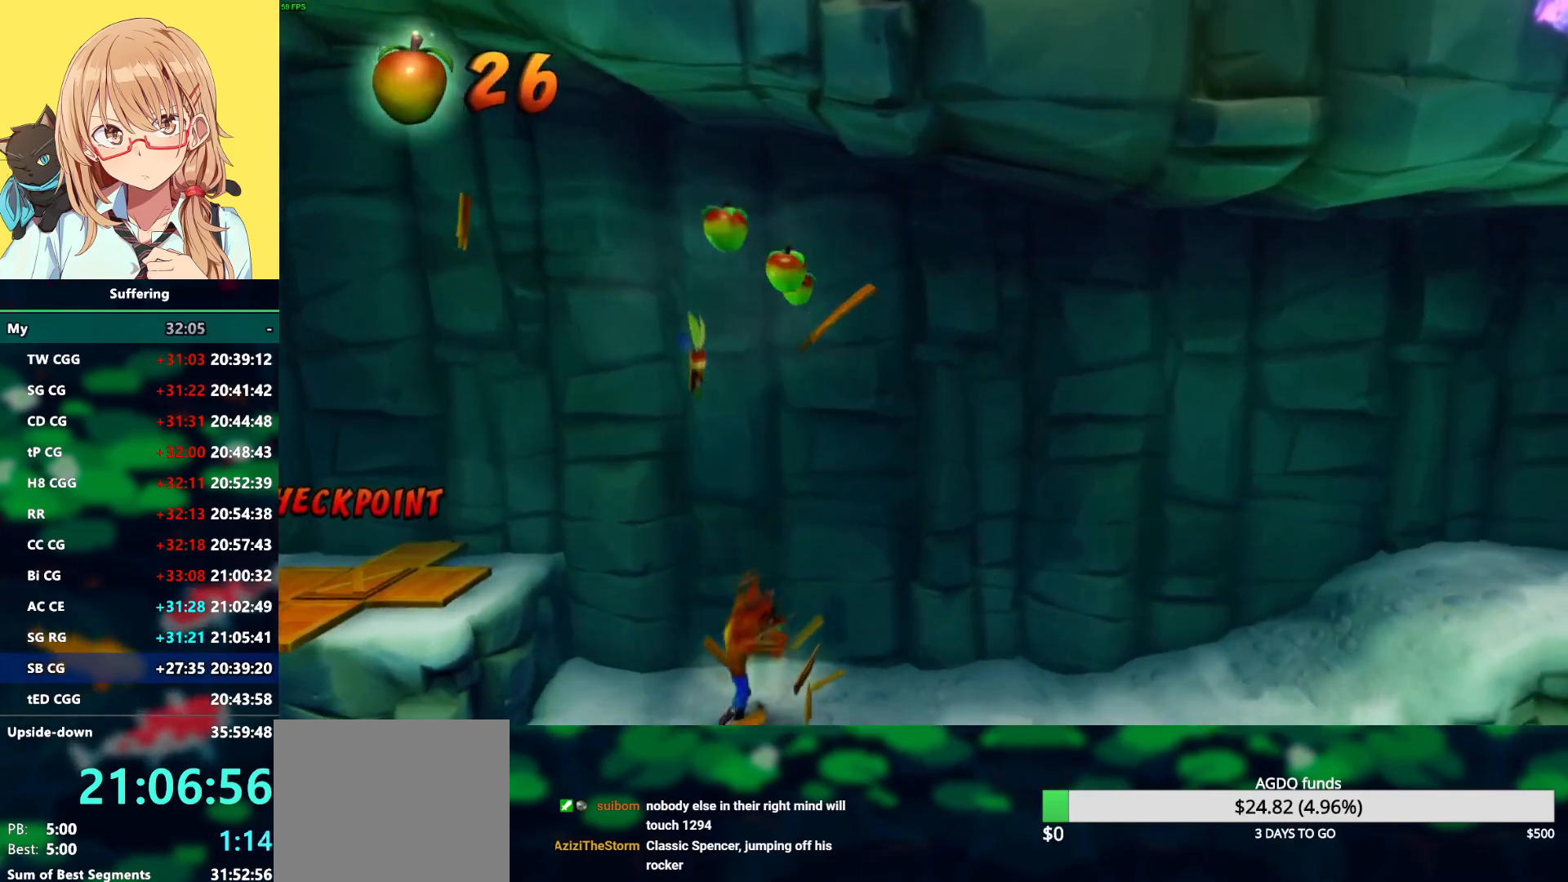
{"buttons": ["DPAD_RIGHT"], "left_stick": "center", "right_stick": "center", "events": [[50, "DPAD_RIGHT", "down"]]}
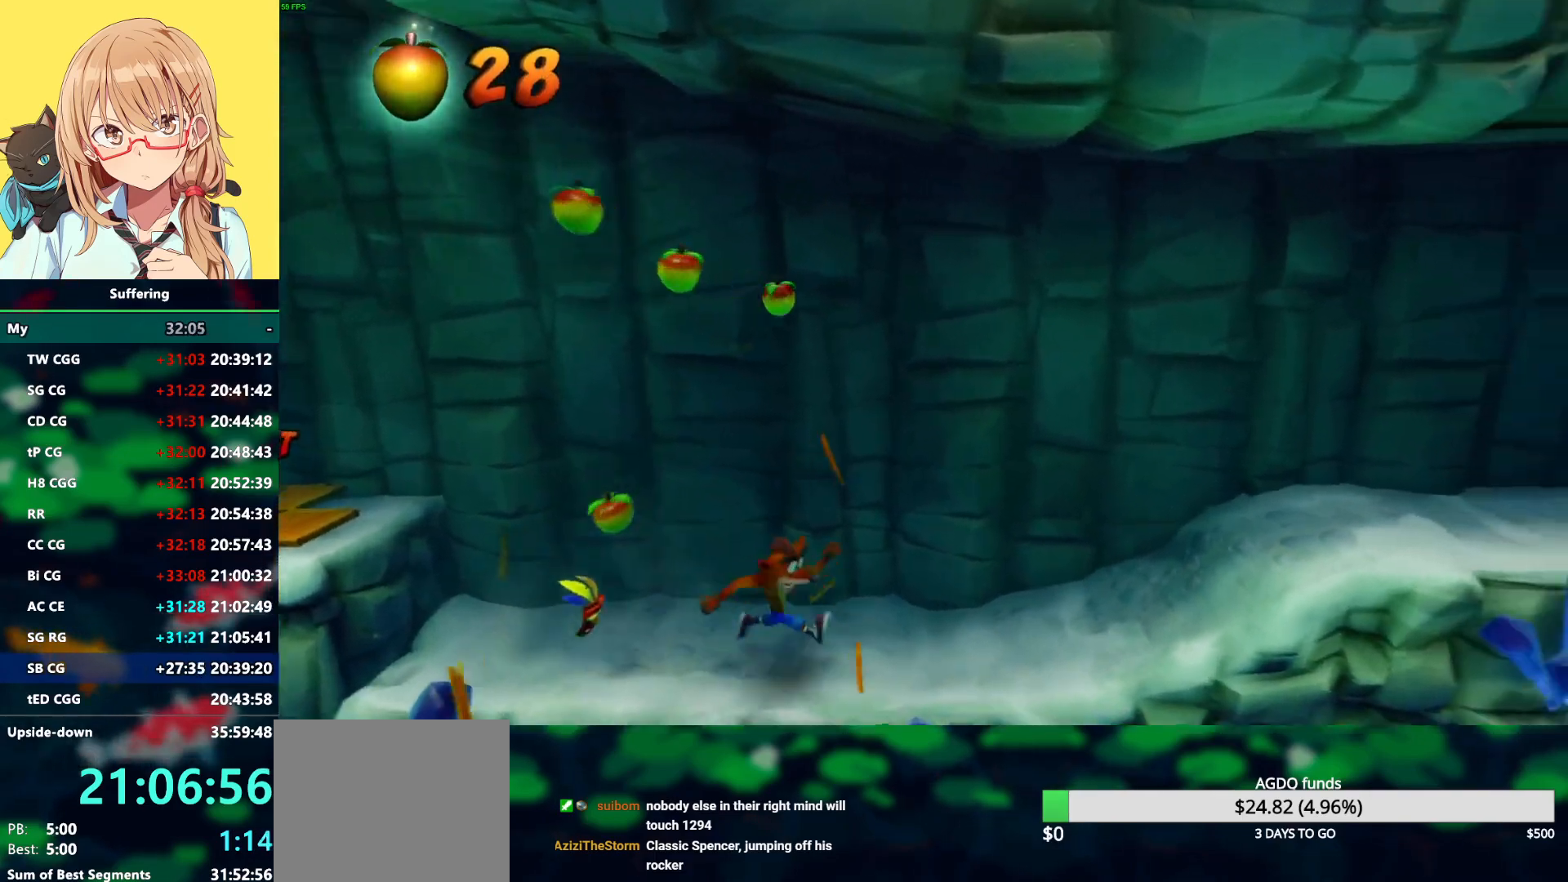
{"buttons": ["R1", "DPAD_RIGHT"], "left_stick": "center", "right_stick": "center", "events": [[467, "R1", "down"]]}
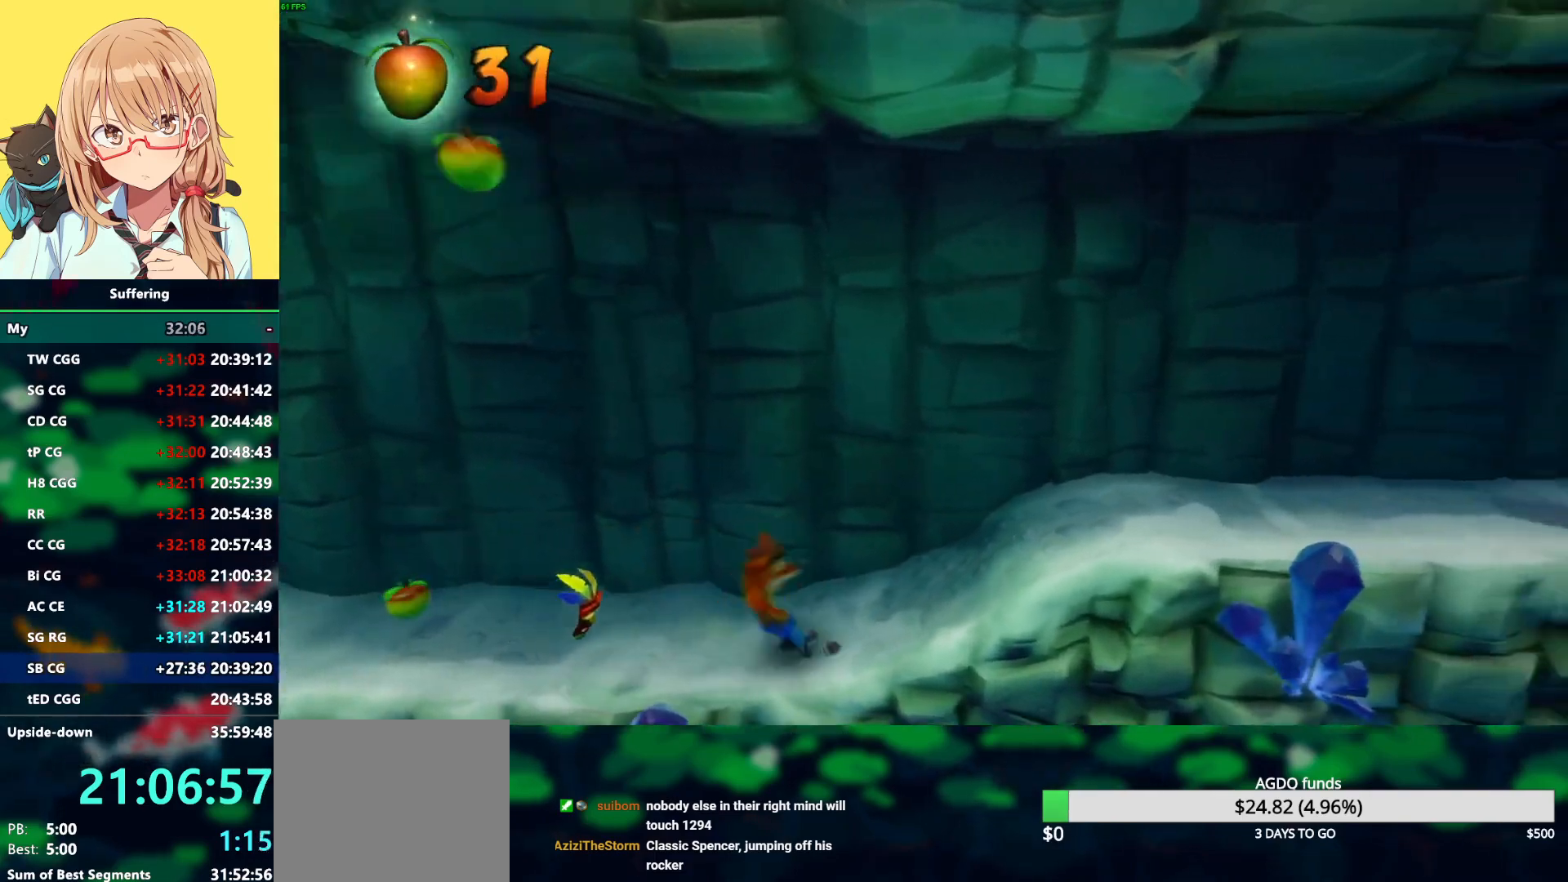
{"buttons": ["DPAD_RIGHT"], "left_stick": "center", "right_stick": "center", "events": [[67, "SQUARE", "down"], [133, "CROSS", "down"], [150, "R1", "up"], [183, "SQUARE", "up"], [233, "CROSS", "up"]]}
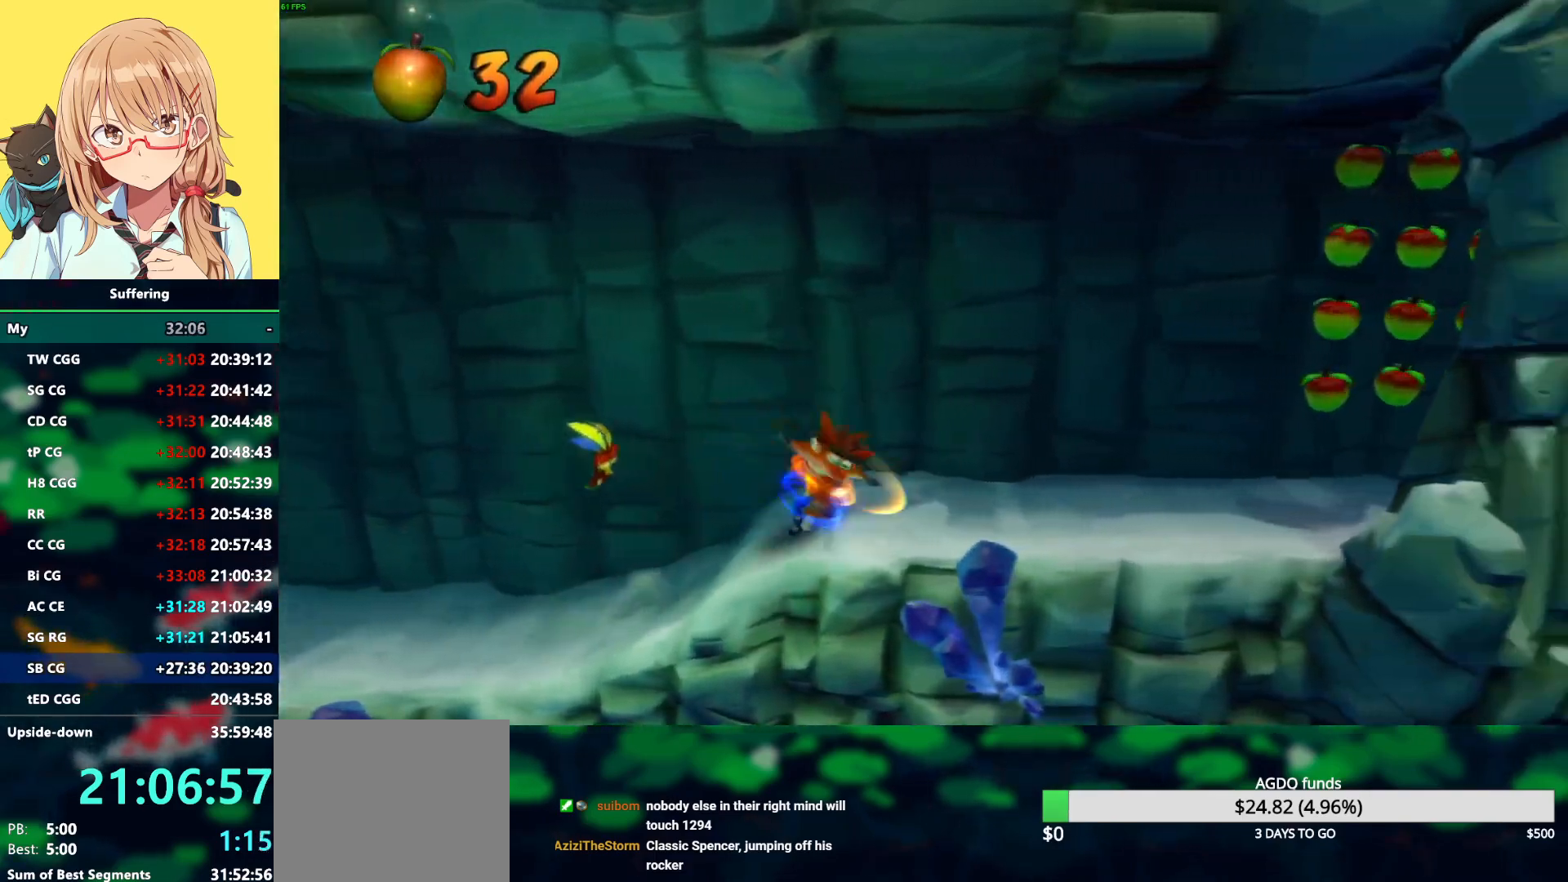
{"buttons": ["DPAD_RIGHT"], "left_stick": "center", "right_stick": "center", "events": [[33, "R1", "down"], [150, "R1", "up"], [267, "SQUARE", "down"], [433, "SQUARE", "up"]]}
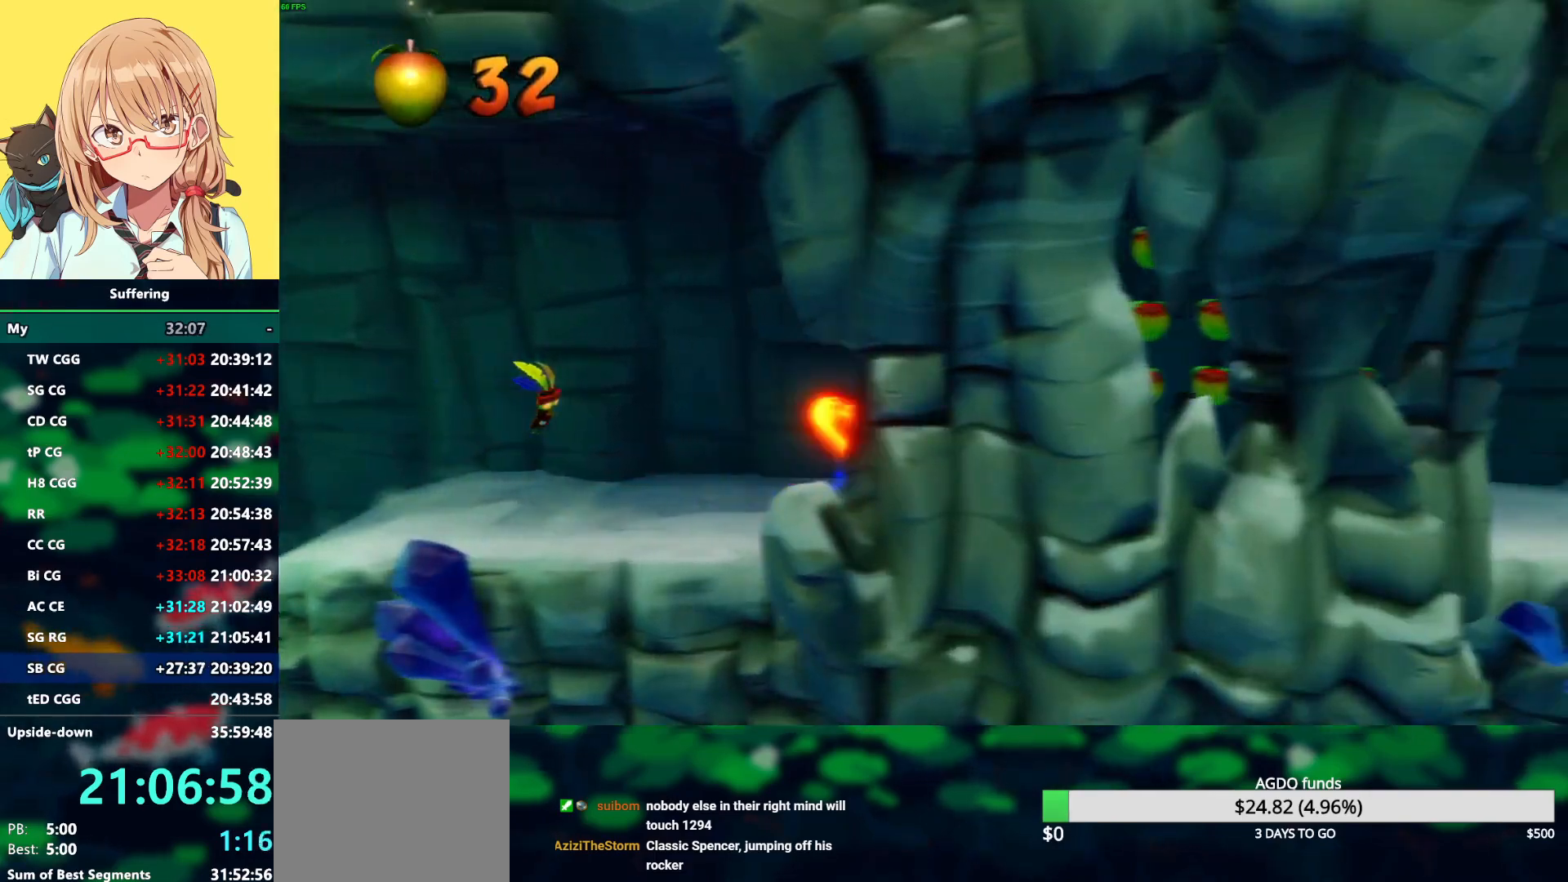
{"buttons": ["DPAD_RIGHT"], "left_stick": "center", "right_stick": "center", "events": [[33, "CROSS", "down"], [467, "CROSS", "up"]]}